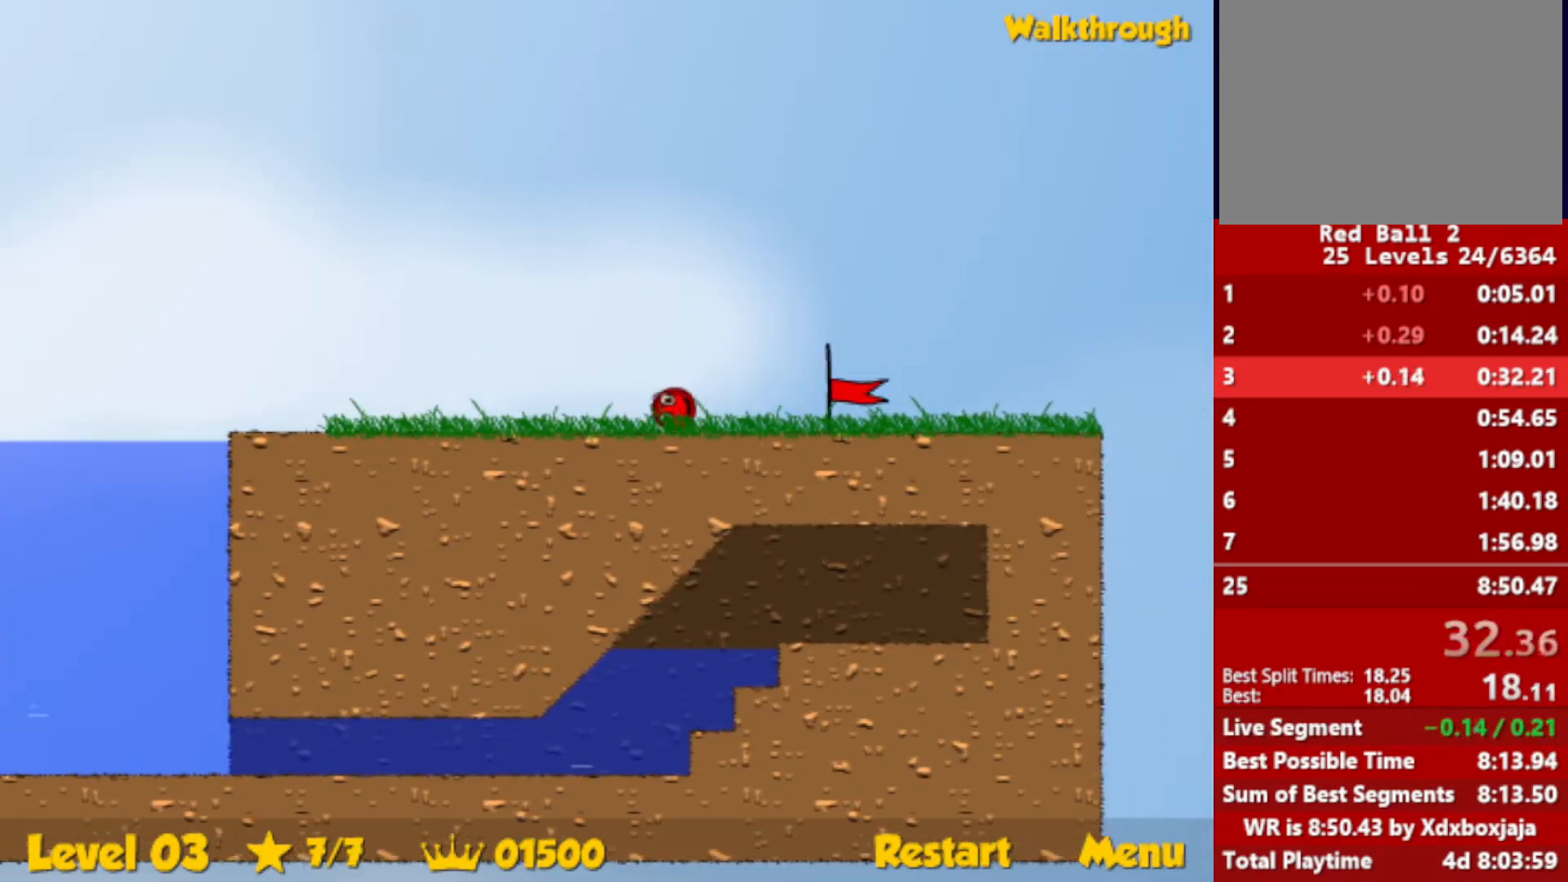
Gameplay with keyboard; each line is a JSON object with the keys held at the frame after it. "events" lists presses ("down") and releases ("up") of "down", "escape", "left", "r", "right" and "up" between this image and that frame as [ms after this image, input, new state], when the widget could be followed in between. No other keys are recorded. Mouse input is not recorded.
{"keys": ["right"], "events": []}
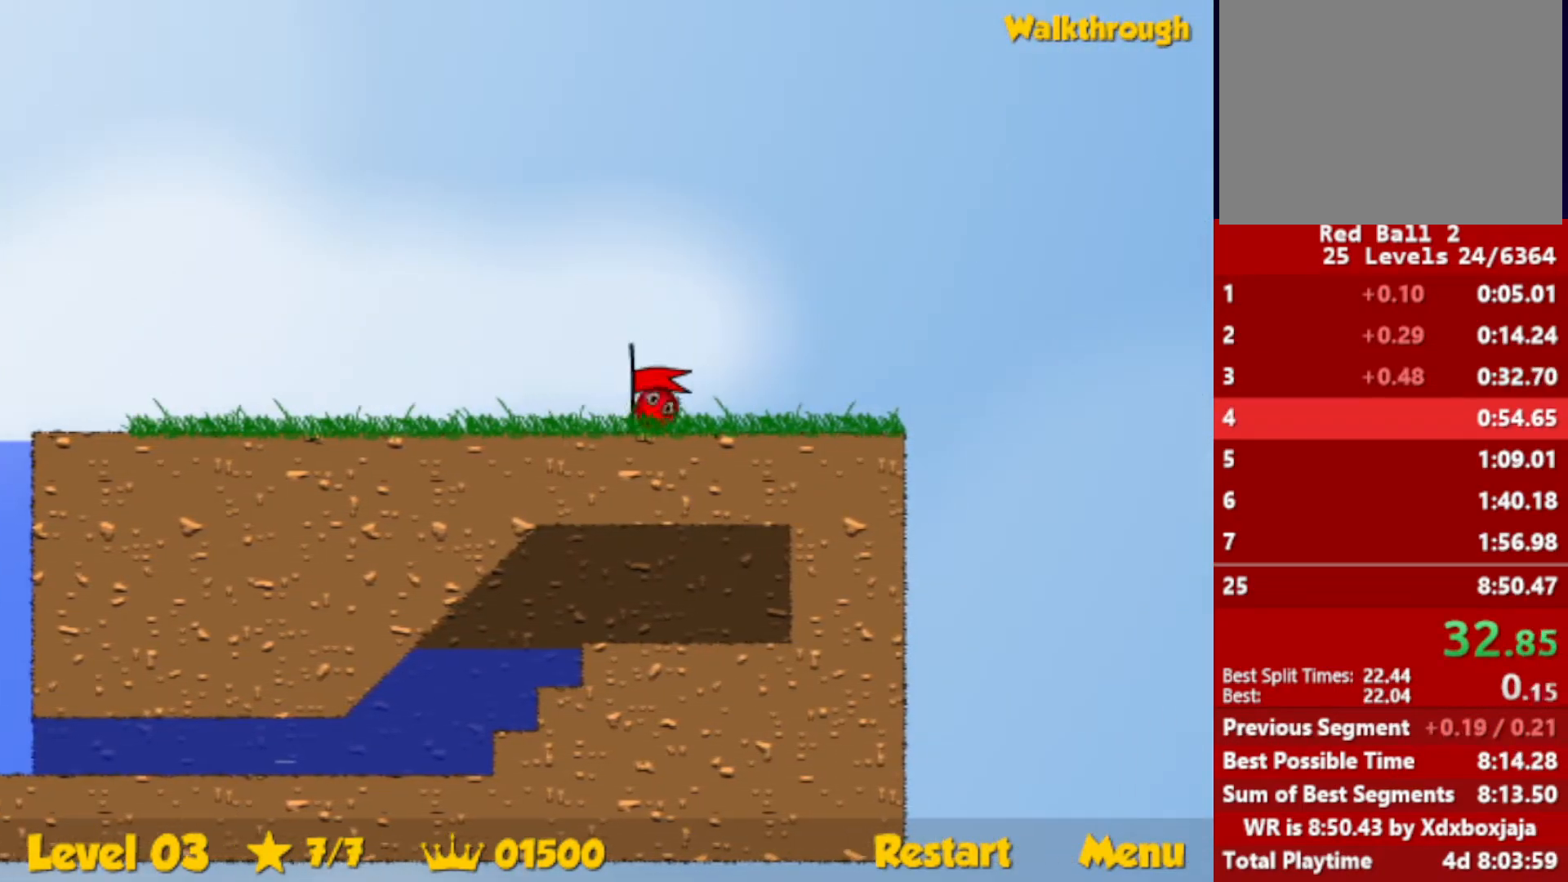
{"keys": ["right"], "events": [[184, "right", "up"], [300, "right", "down"]]}
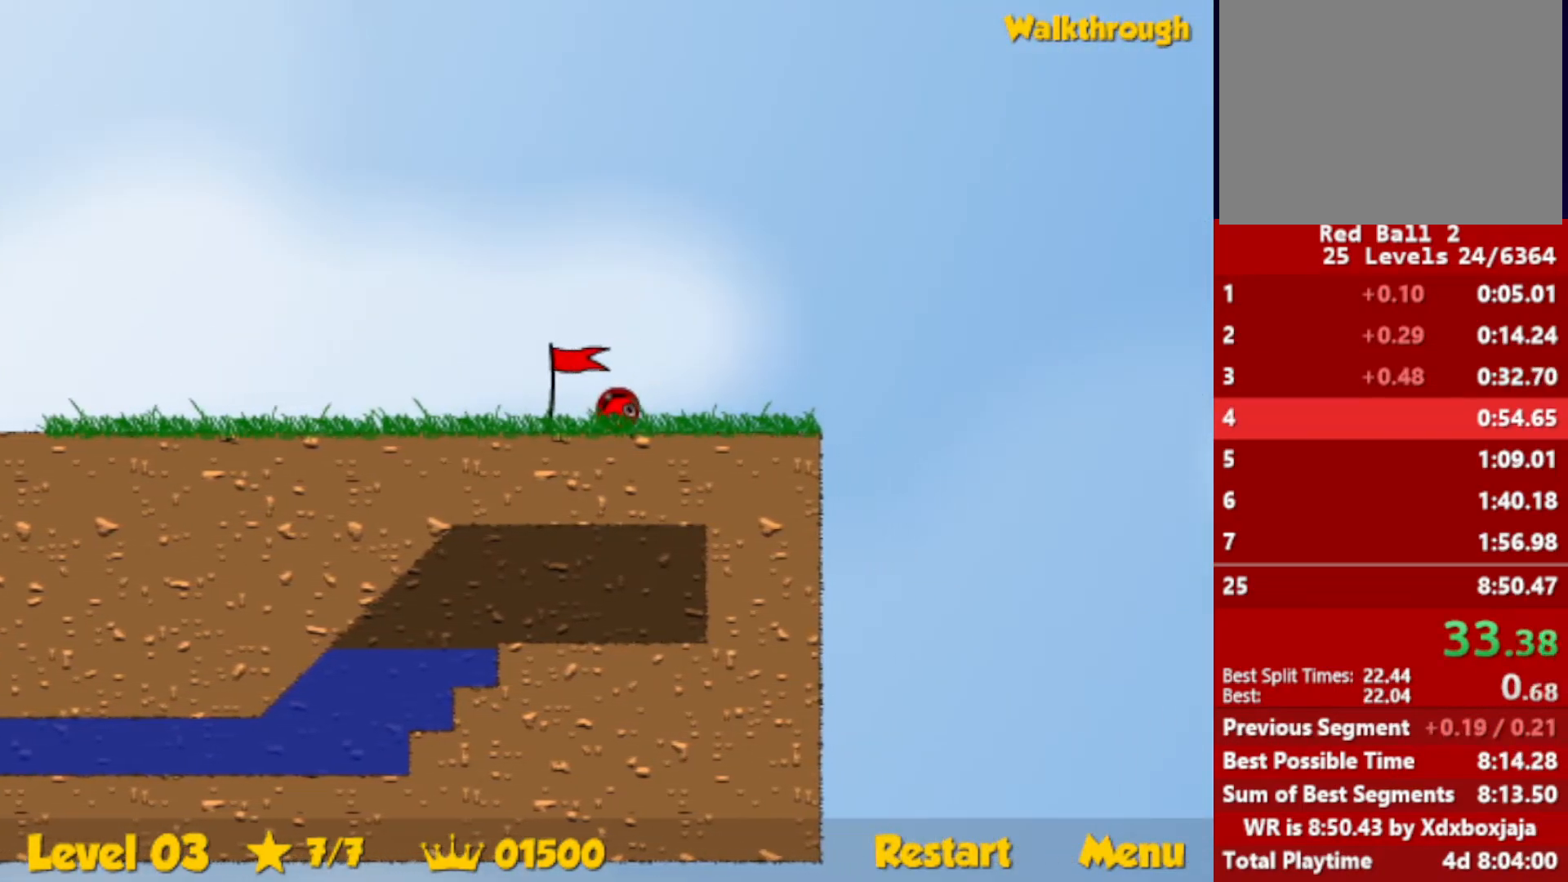
{"keys": ["right"], "events": []}
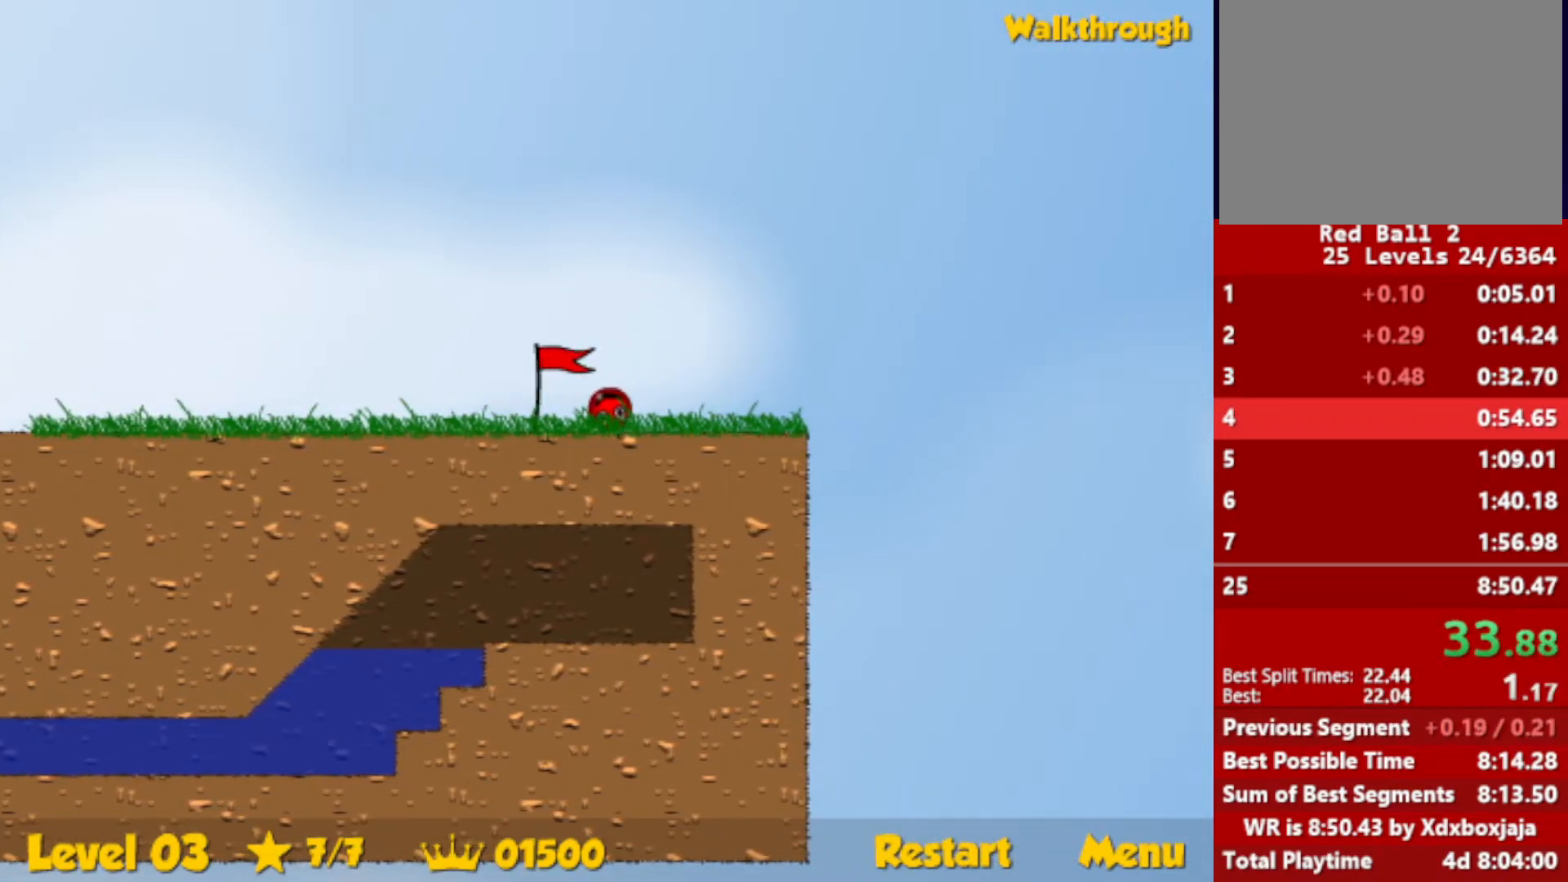
{"keys": ["right"], "events": []}
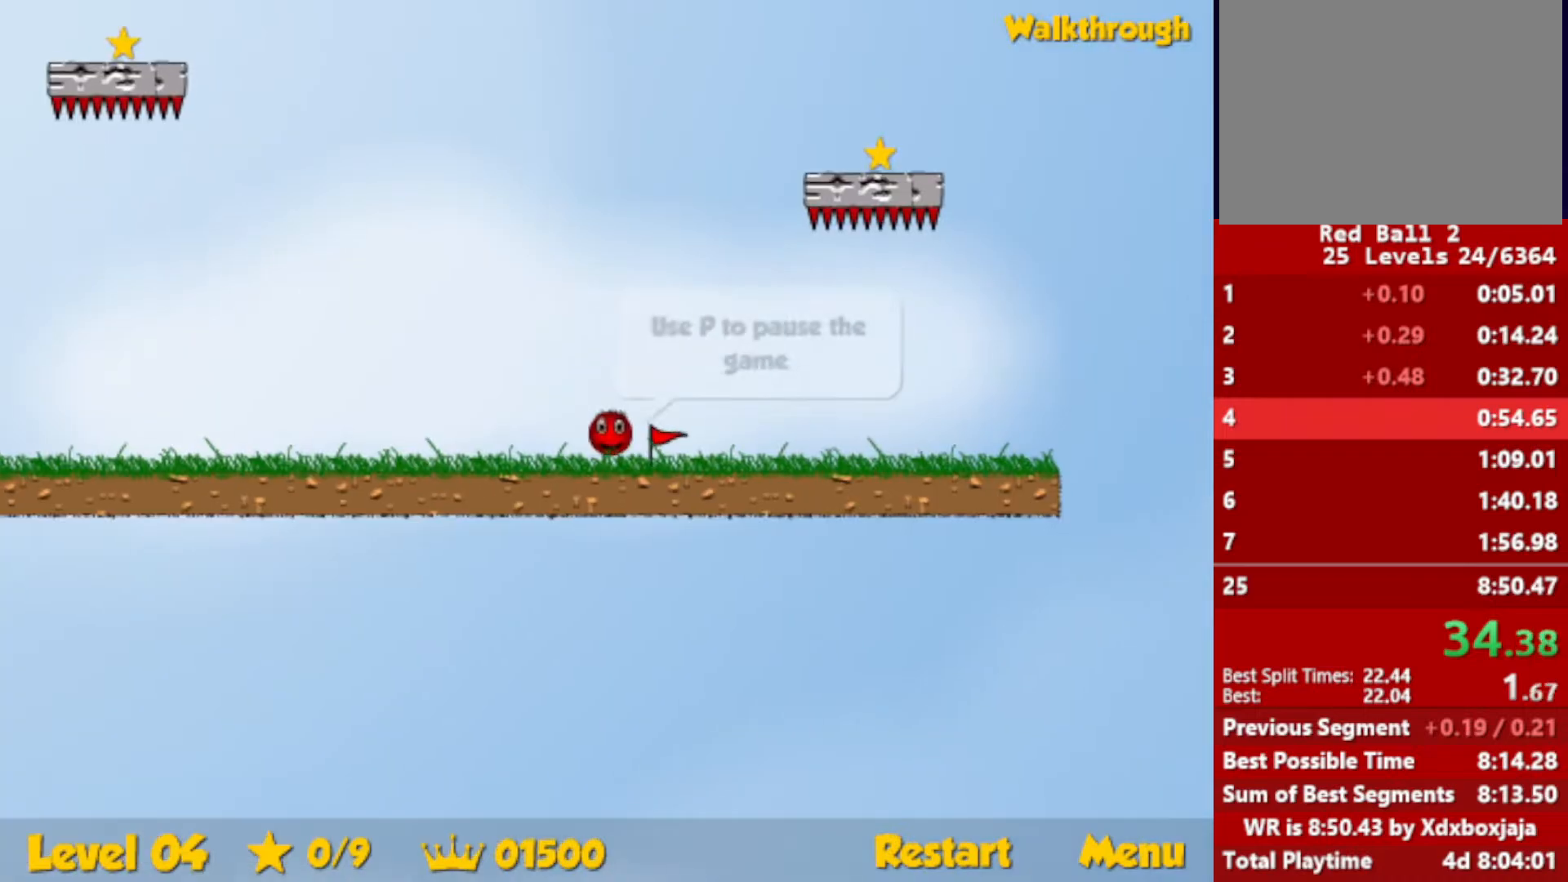
{"keys": [], "events": [[50, "up", "down"], [400, "left", "down"], [417, "right", "up"], [434, "up", "up"], [450, "left", "up"]]}
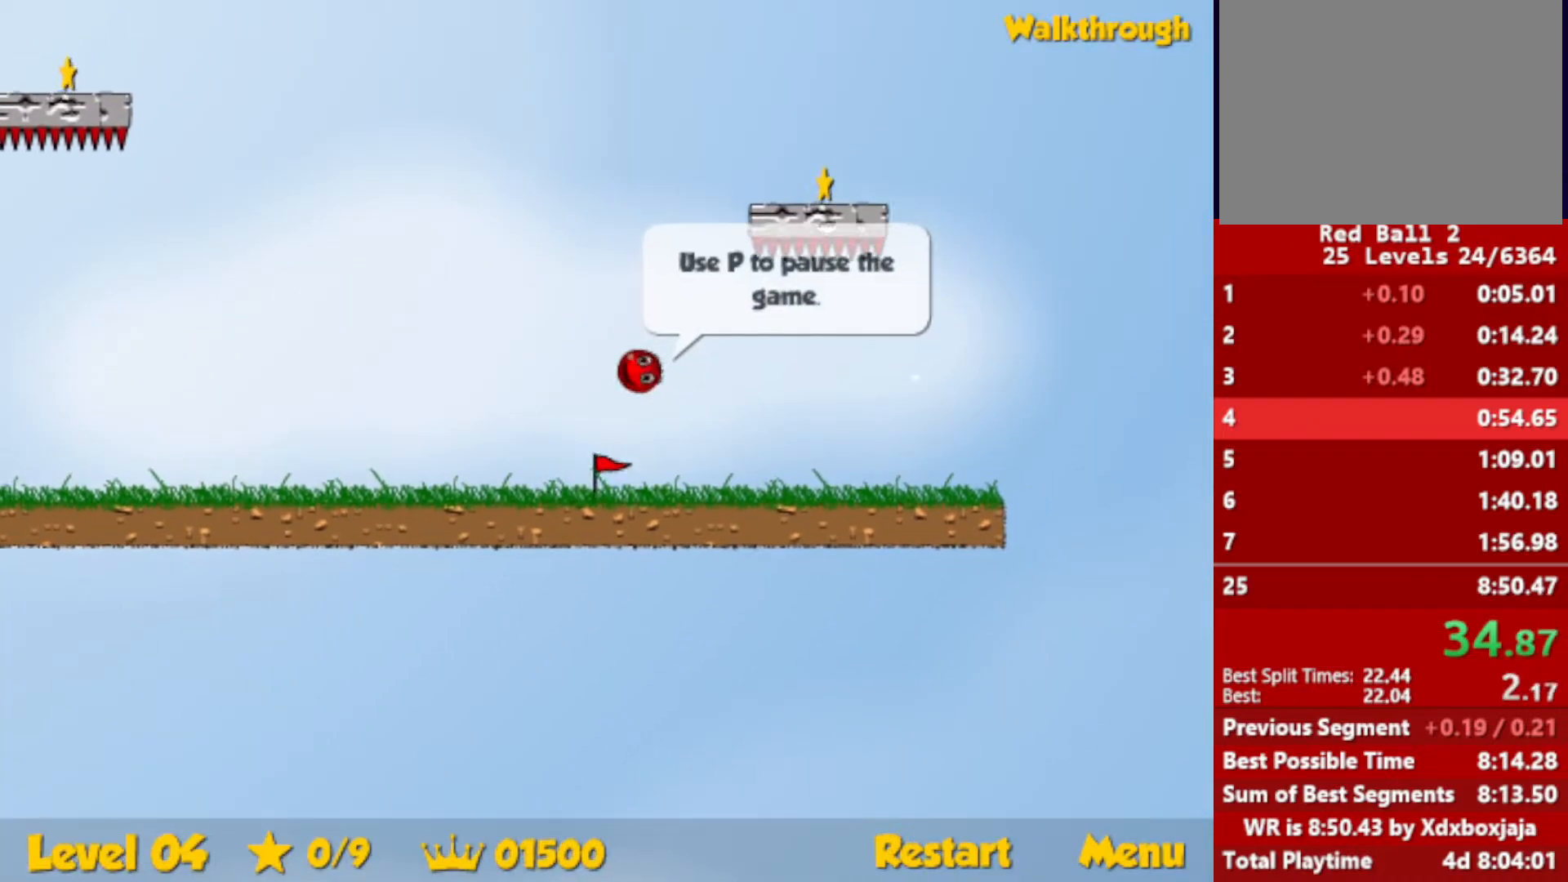
{"keys": ["down", "right"], "events": [[334, "down", "down"], [350, "right", "down"]]}
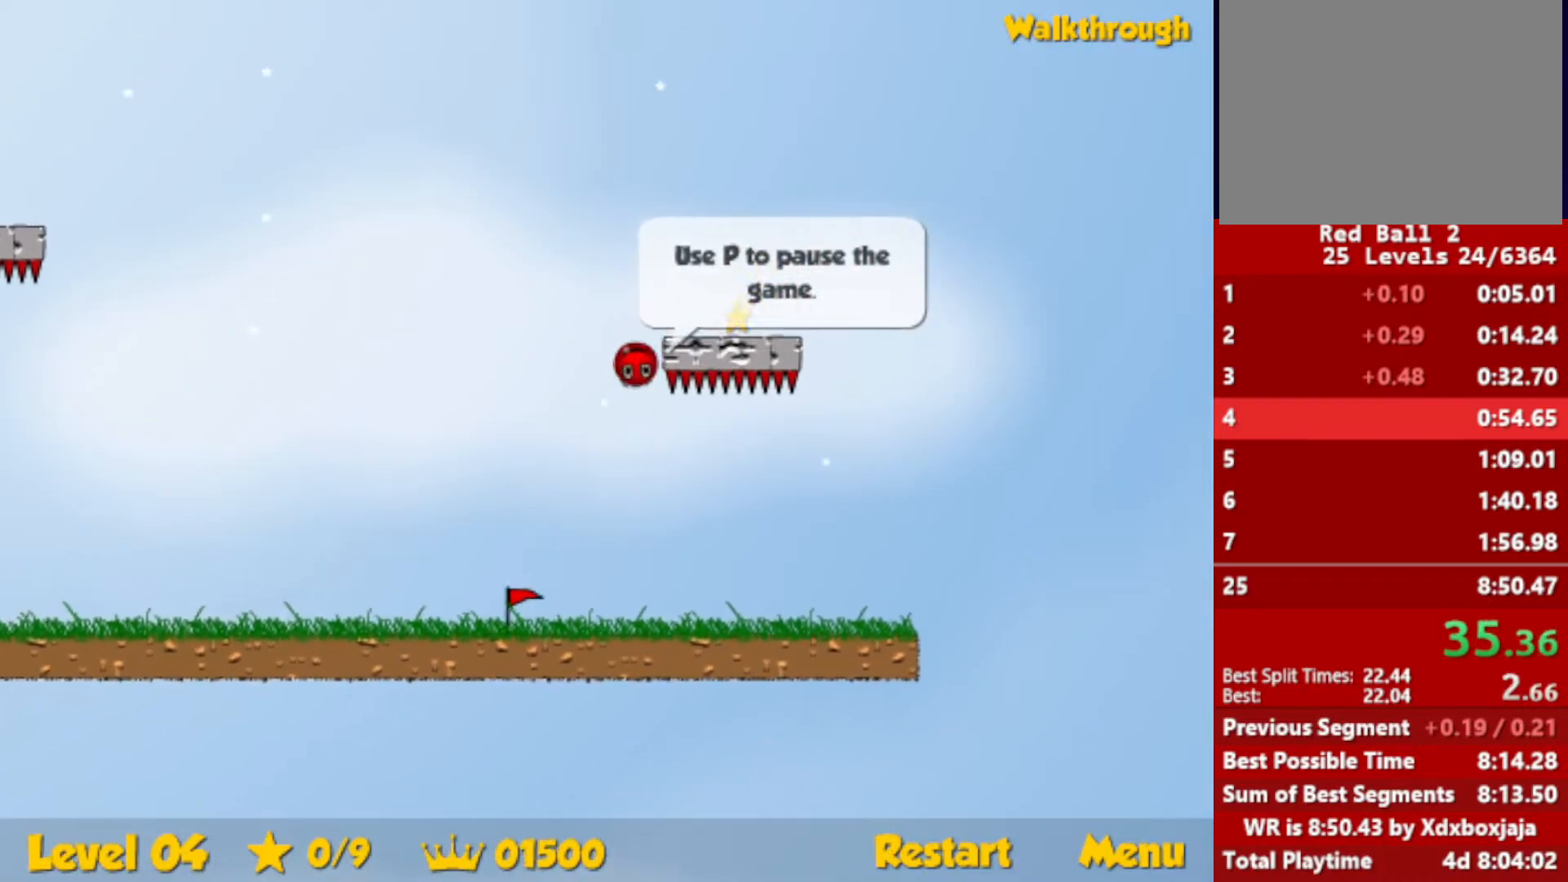
{"keys": ["down", "right"], "events": []}
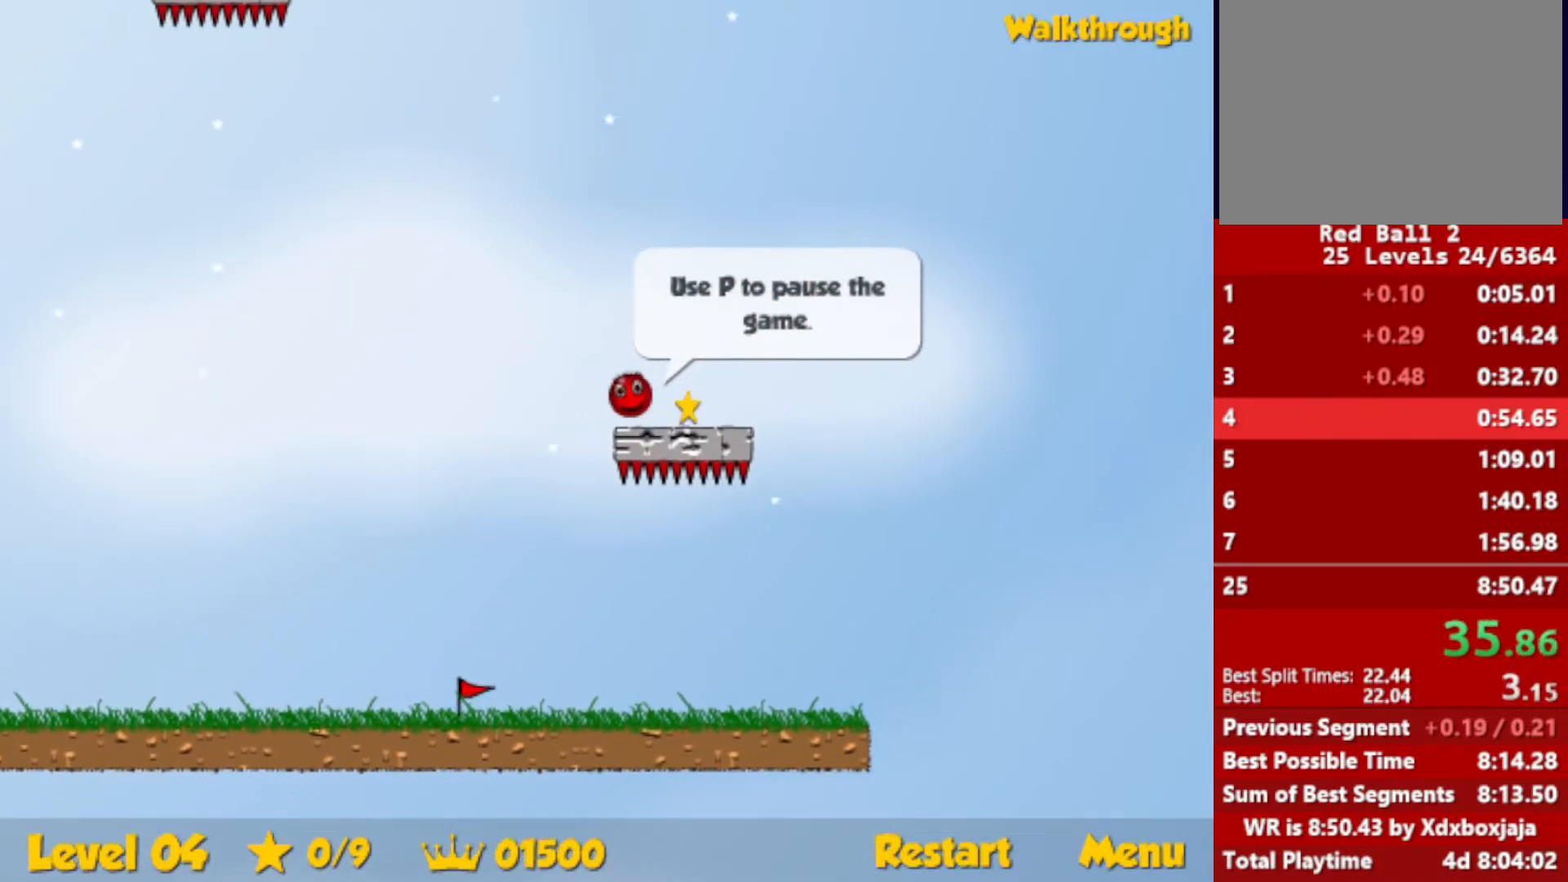
{"keys": ["down", "left"], "events": [[117, "left", "down"], [167, "right", "up"]]}
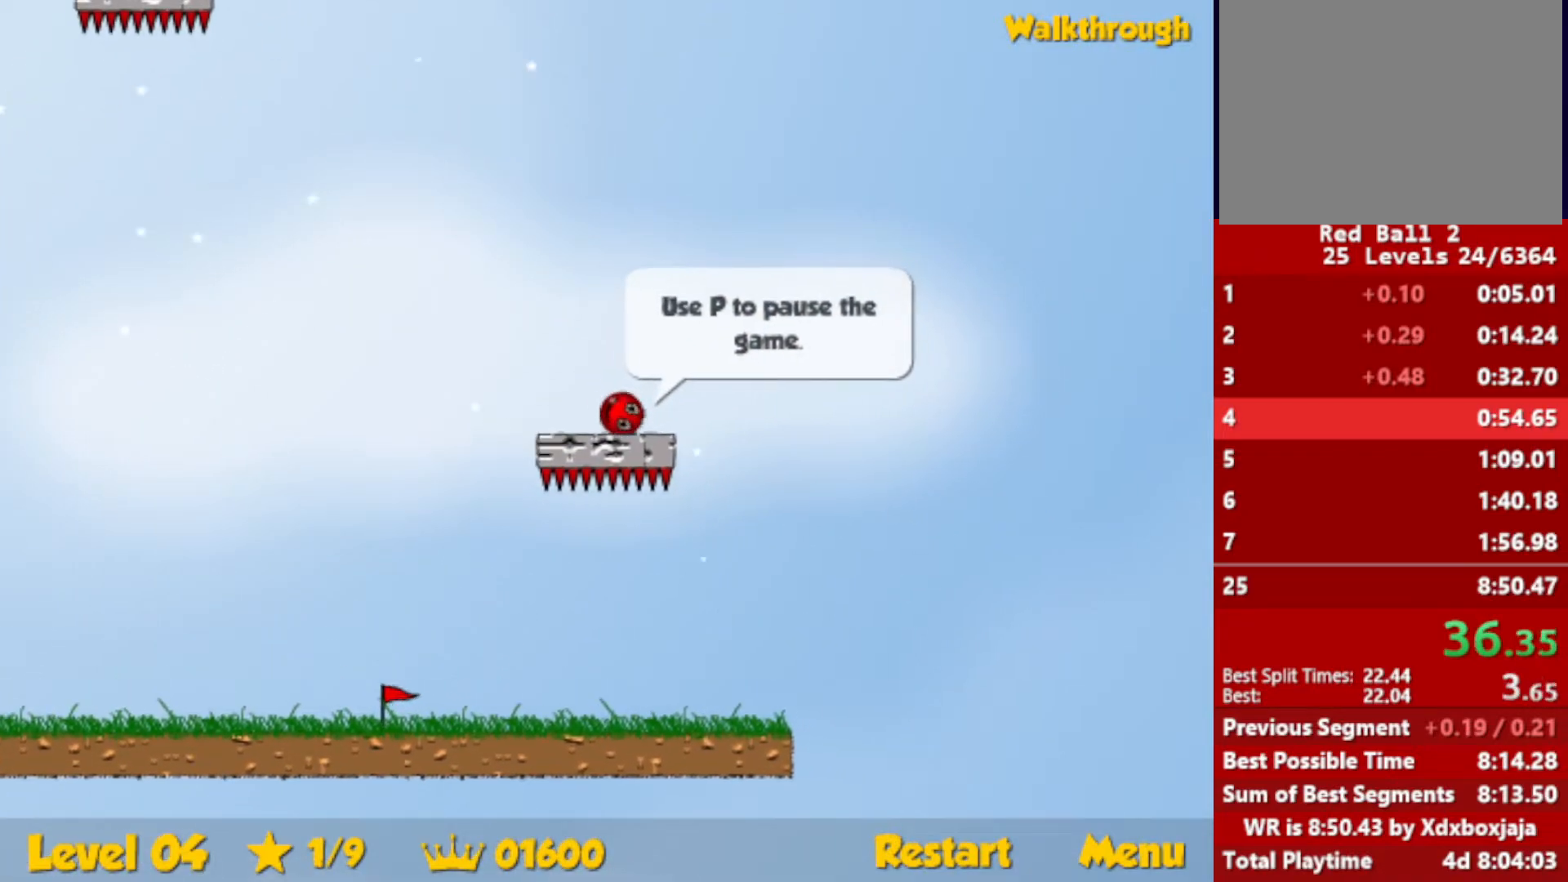
{"keys": ["down", "left"], "events": []}
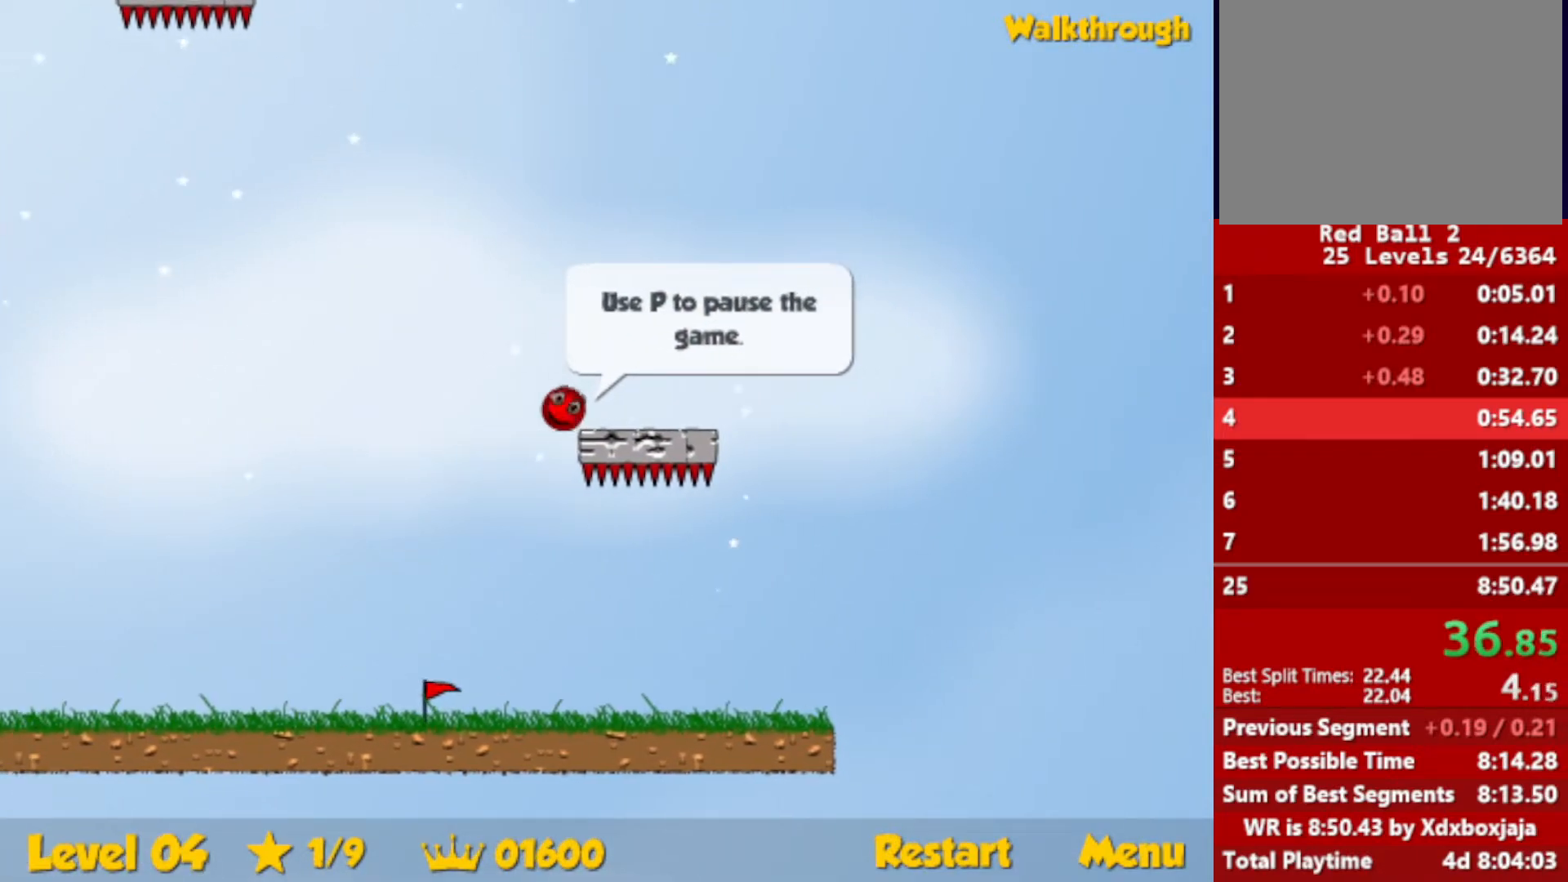
{"keys": ["down", "left"], "events": []}
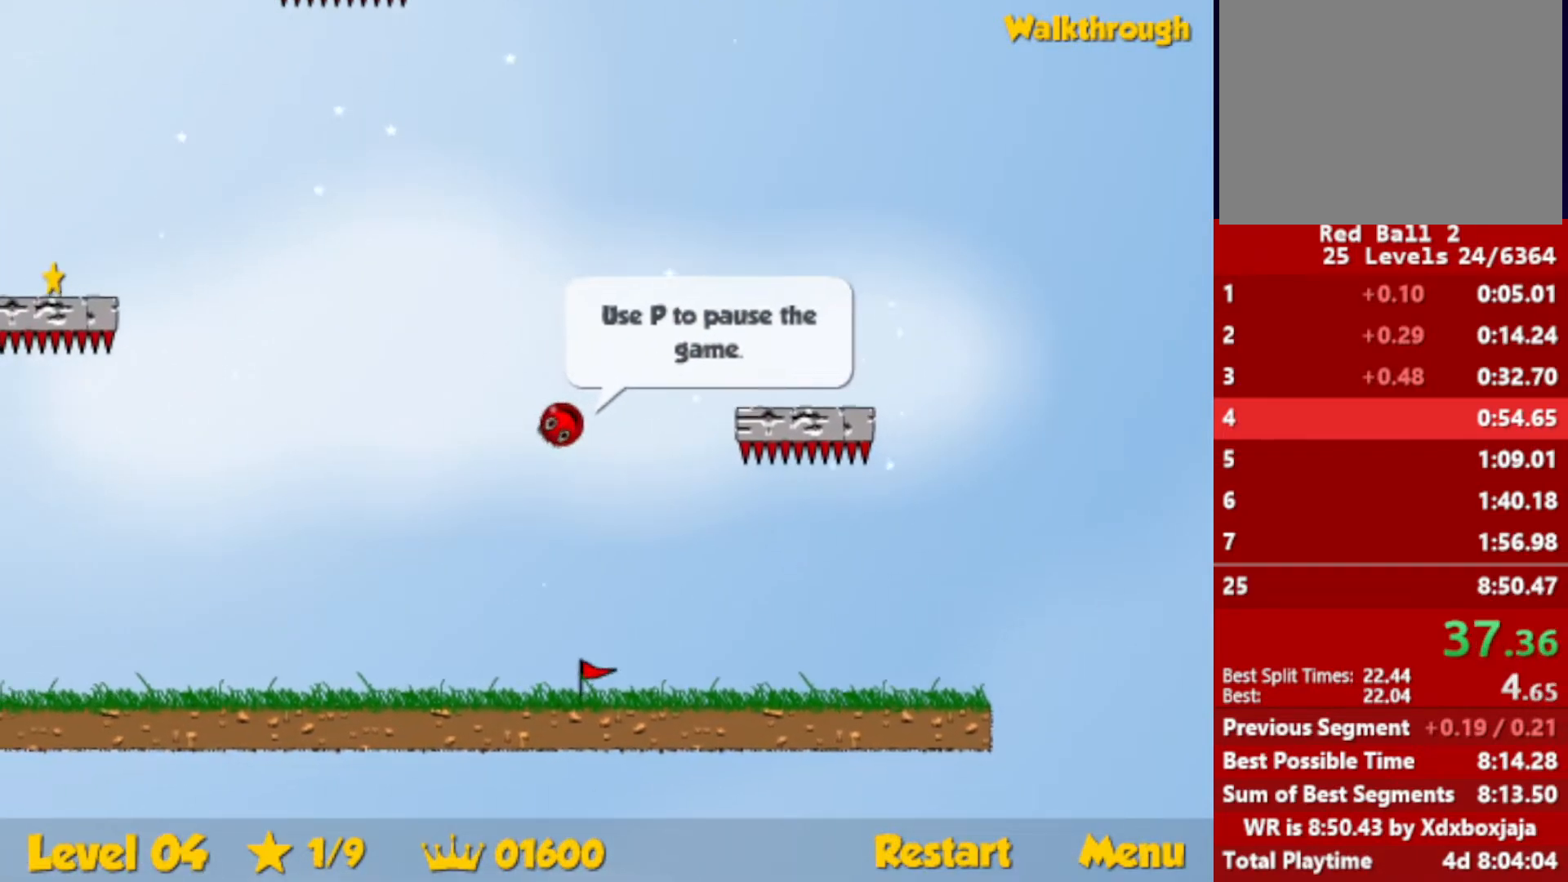
{"keys": ["left", "up"], "events": [[150, "down", "up"], [284, "up", "down"]]}
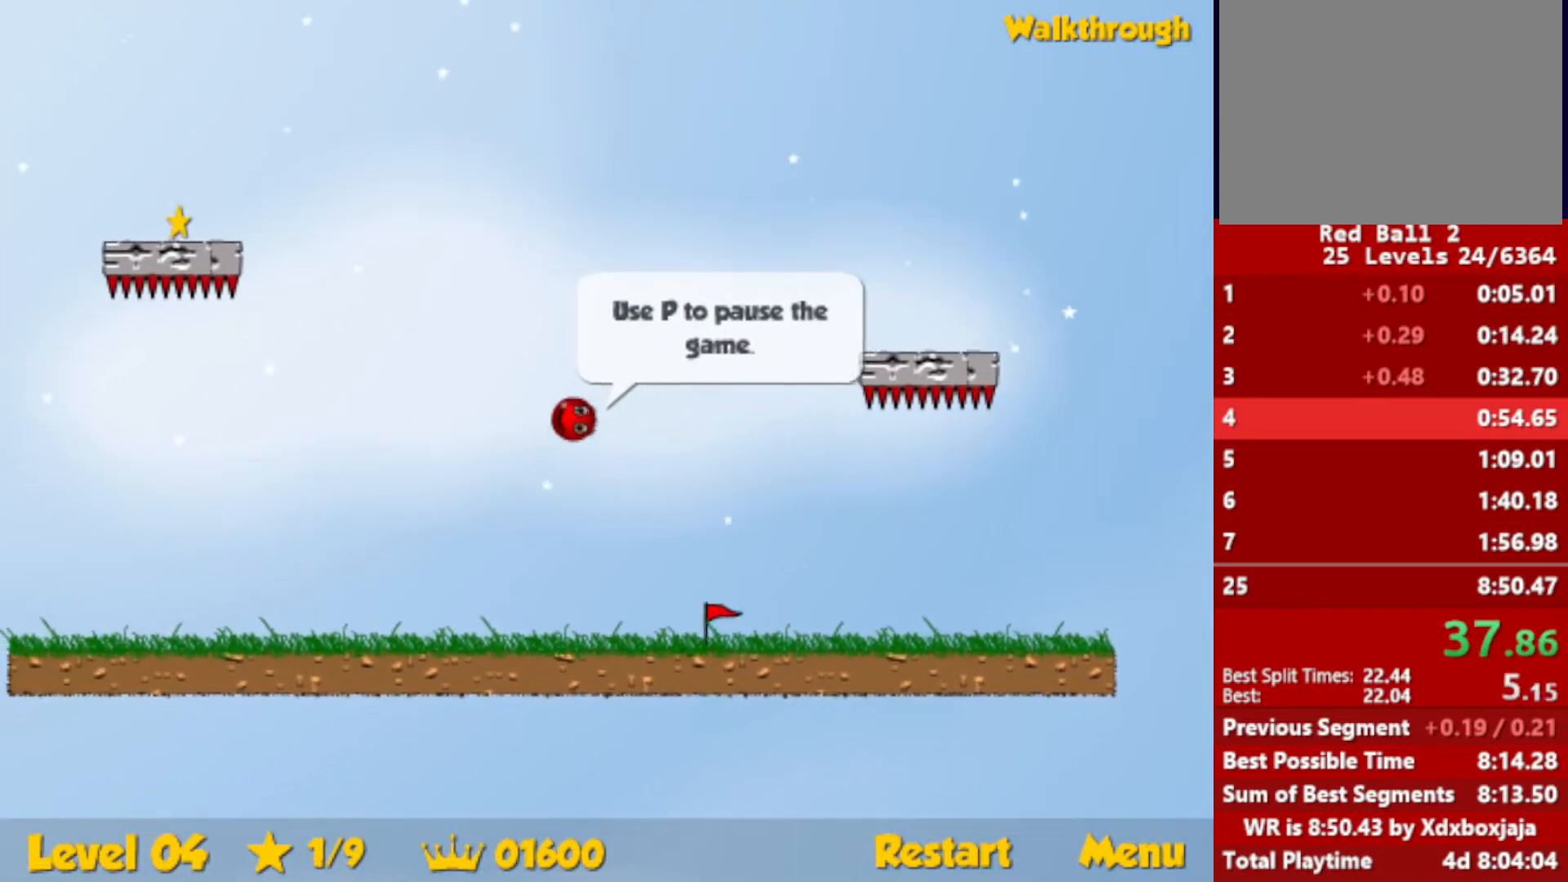
{"keys": ["left", "up"], "events": []}
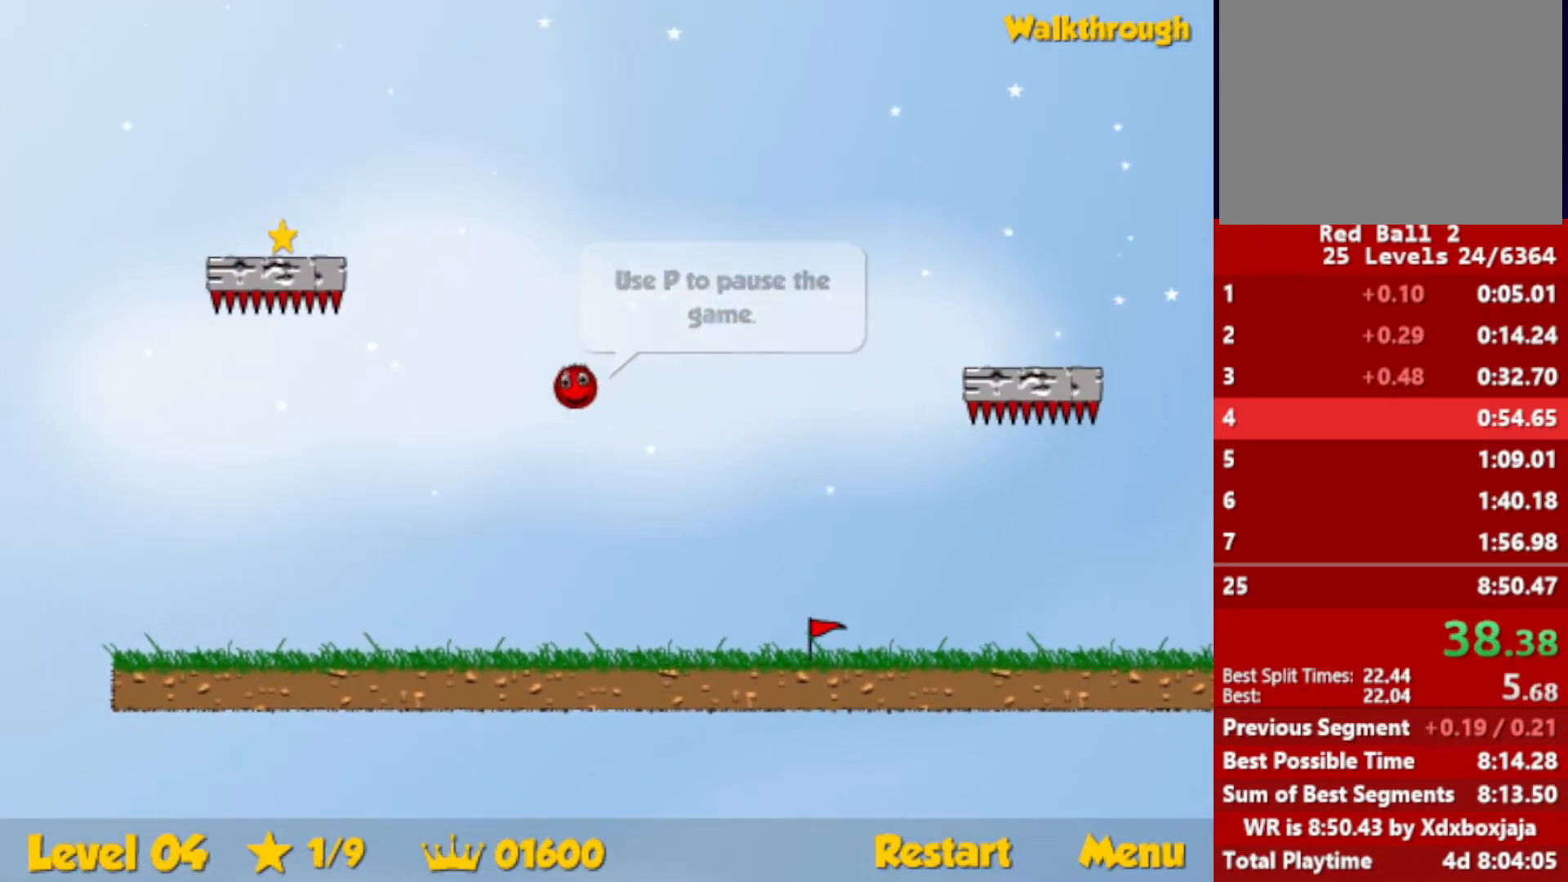
{"keys": ["left"], "events": [[17, "up", "up"], [167, "down", "down"], [434, "down", "up"]]}
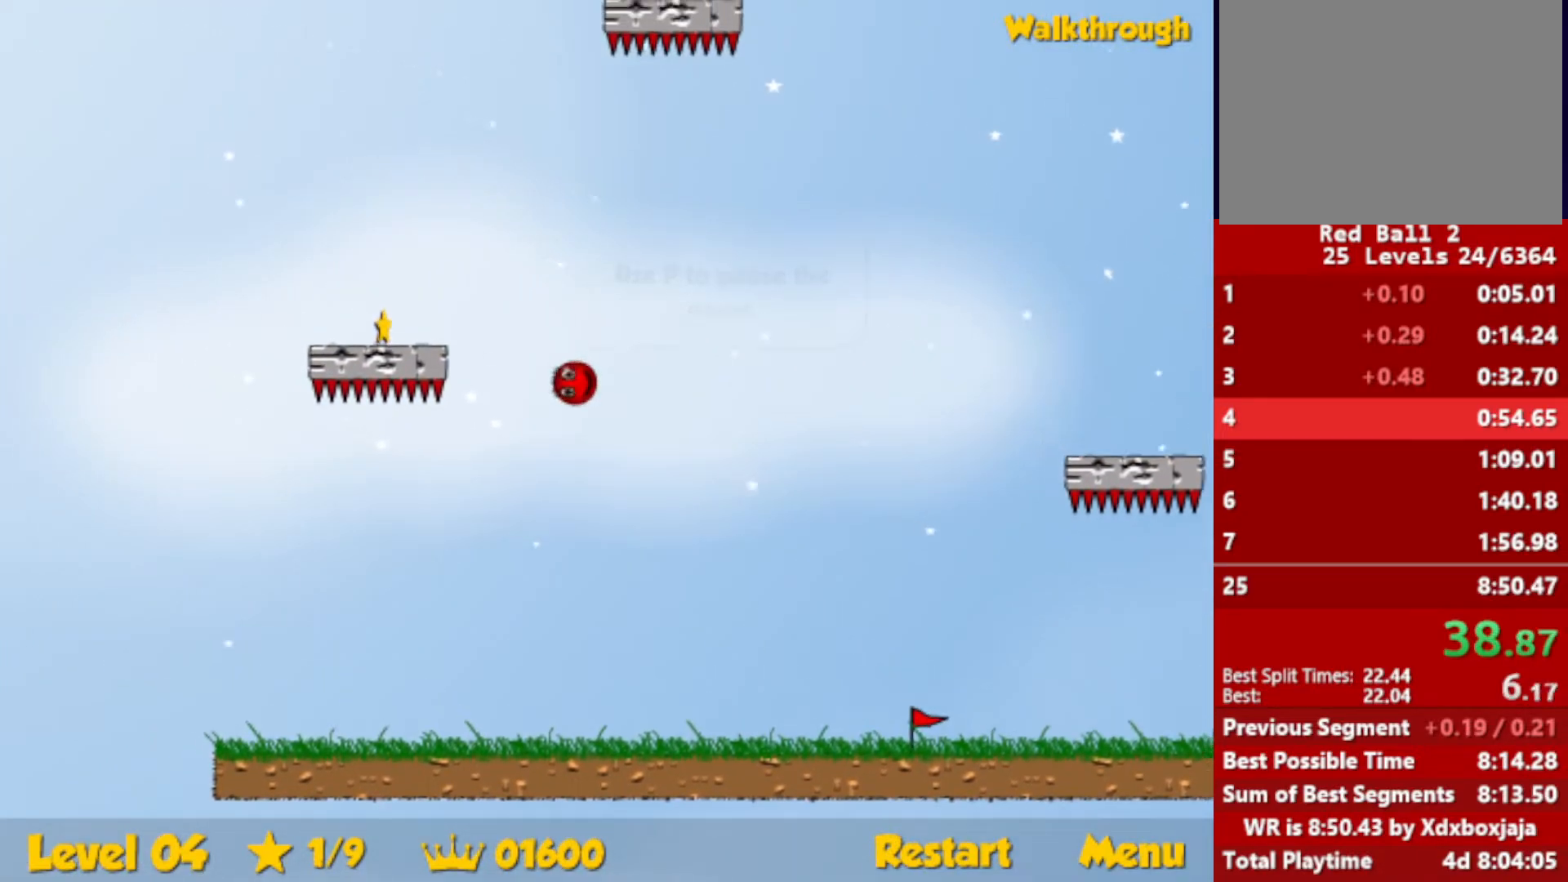
{"keys": ["left", "up"], "events": [[50, "down", "down"], [384, "down", "up"], [500, "up", "down"]]}
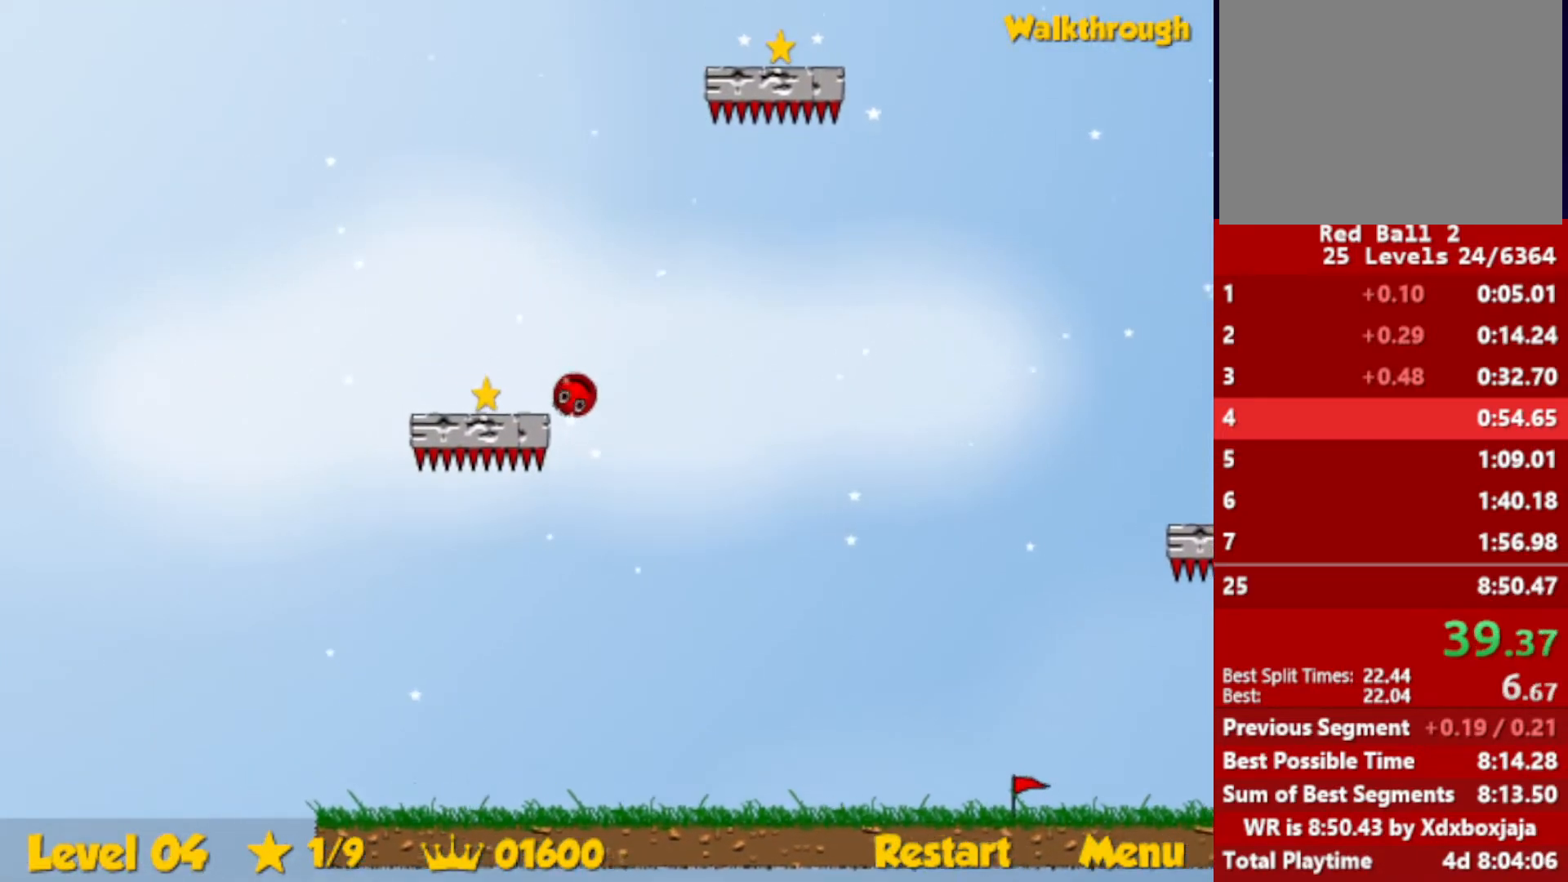
{"keys": ["right", "up"], "events": [[184, "left", "up"], [200, "right", "down"]]}
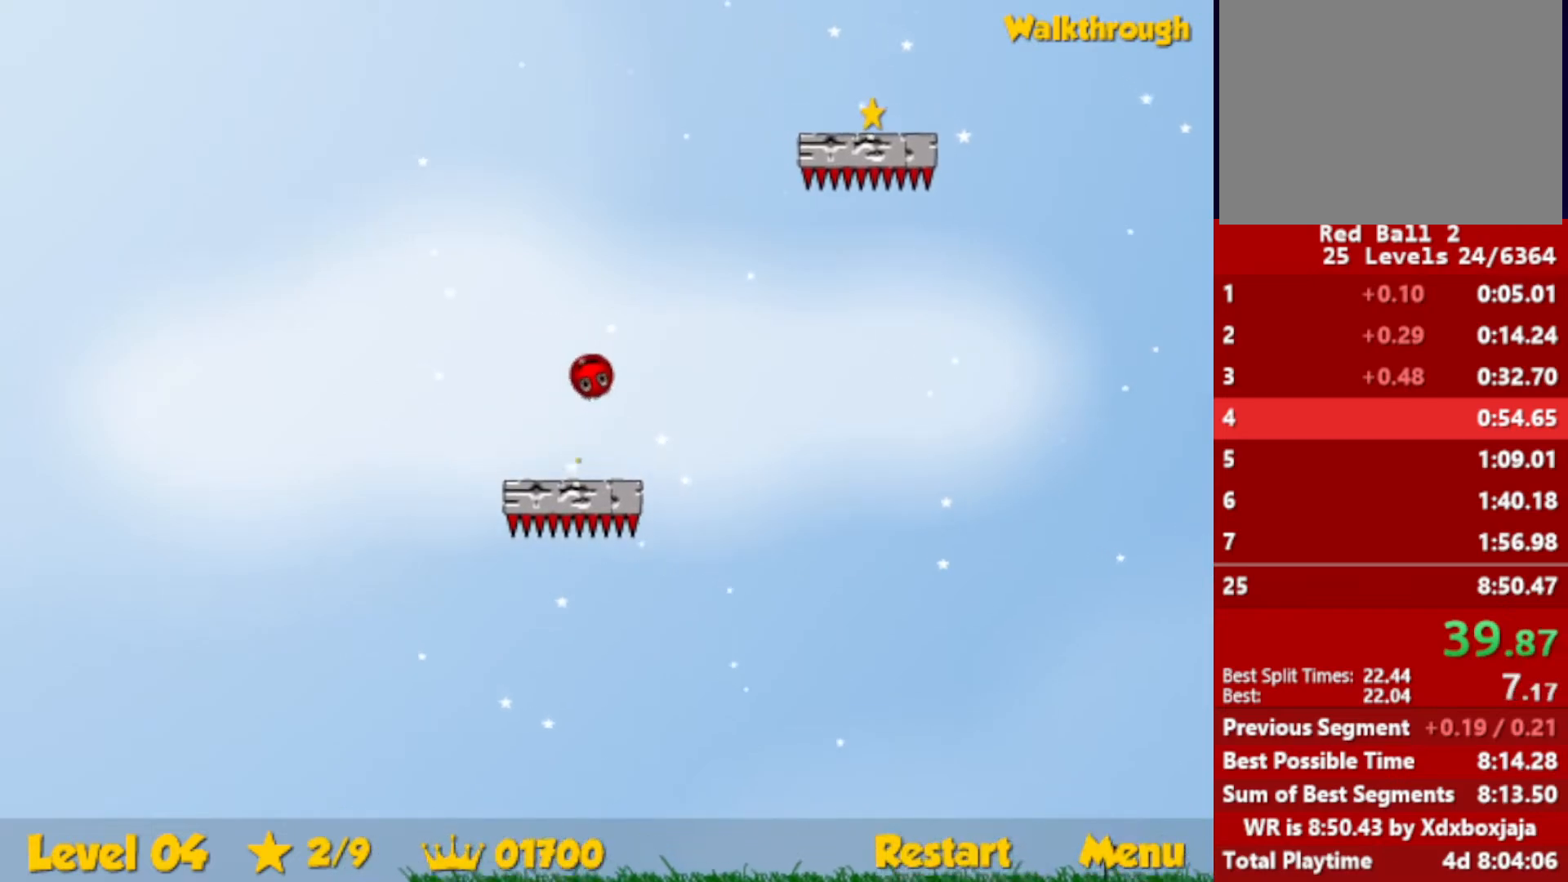
{"keys": ["down", "right"], "events": [[300, "up", "up"], [400, "down", "down"]]}
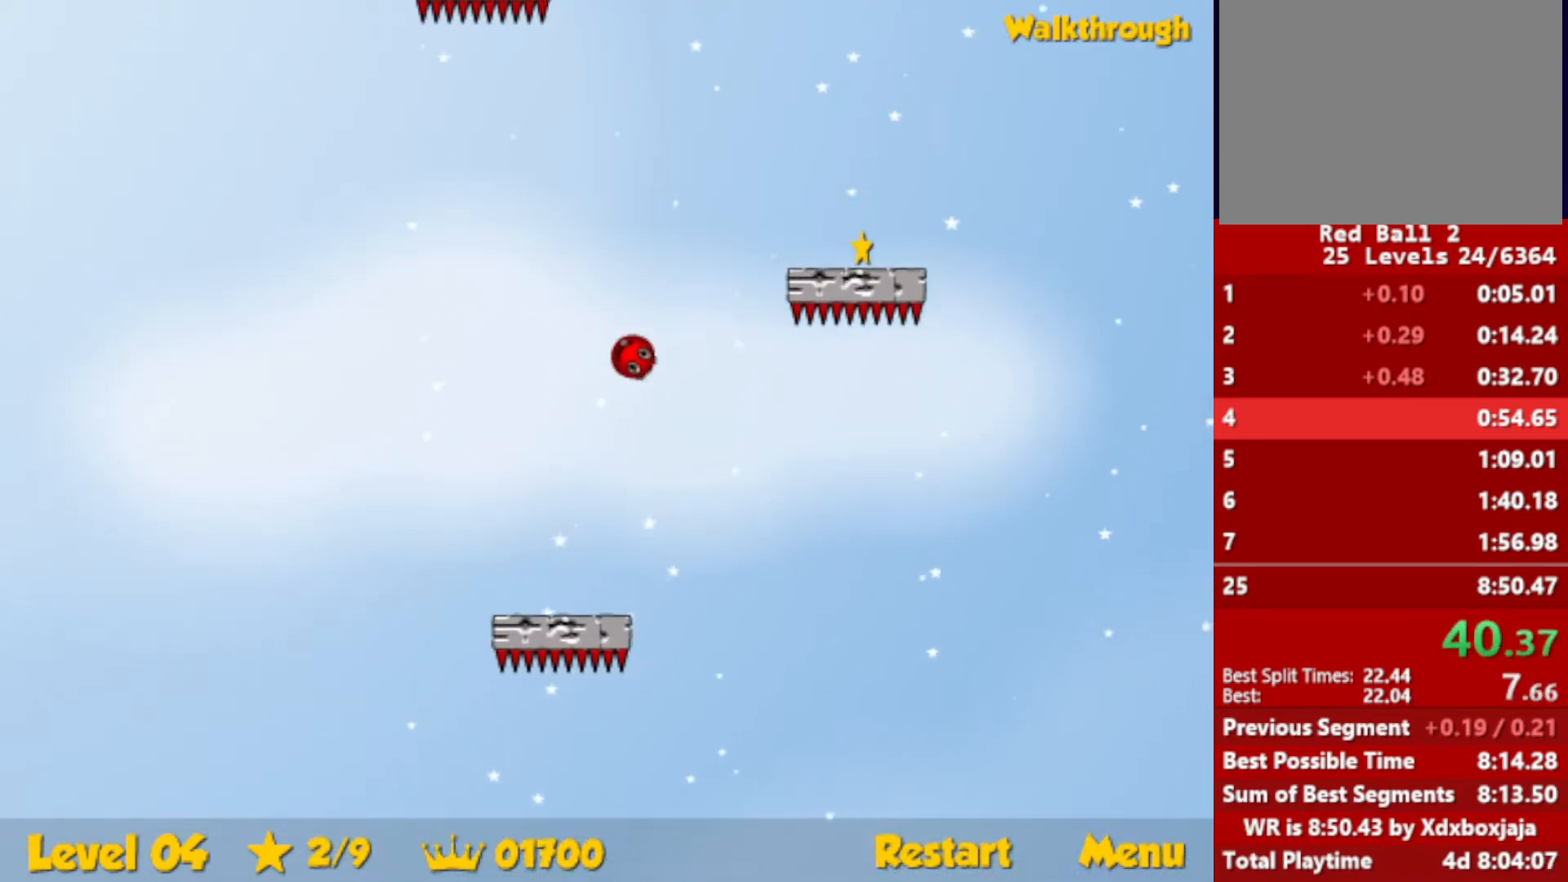
{"keys": ["down", "right"], "events": []}
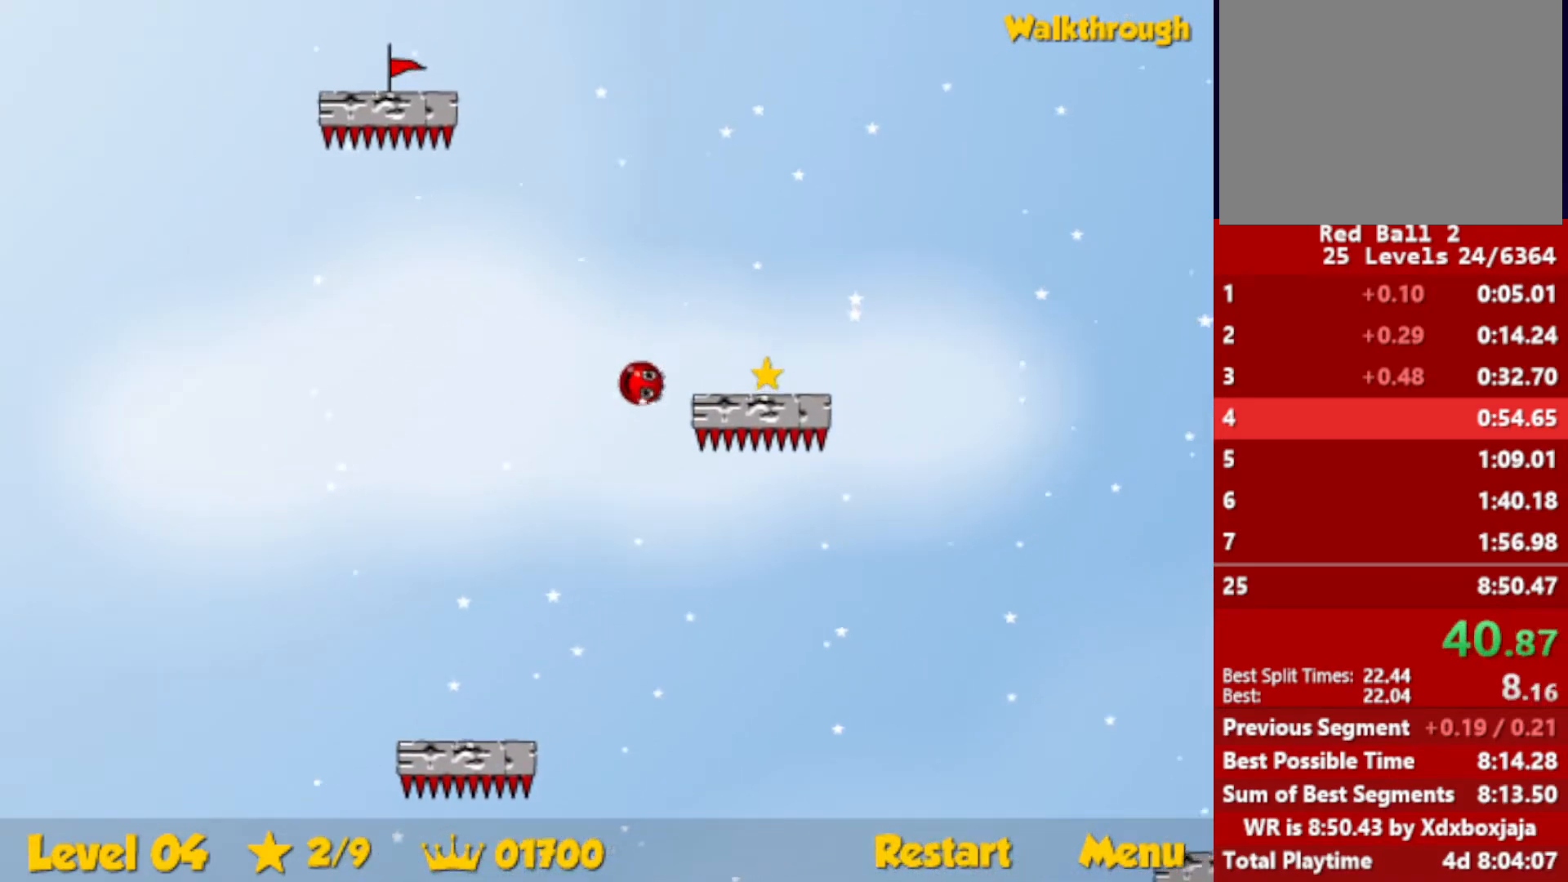
{"keys": ["down", "right"], "events": []}
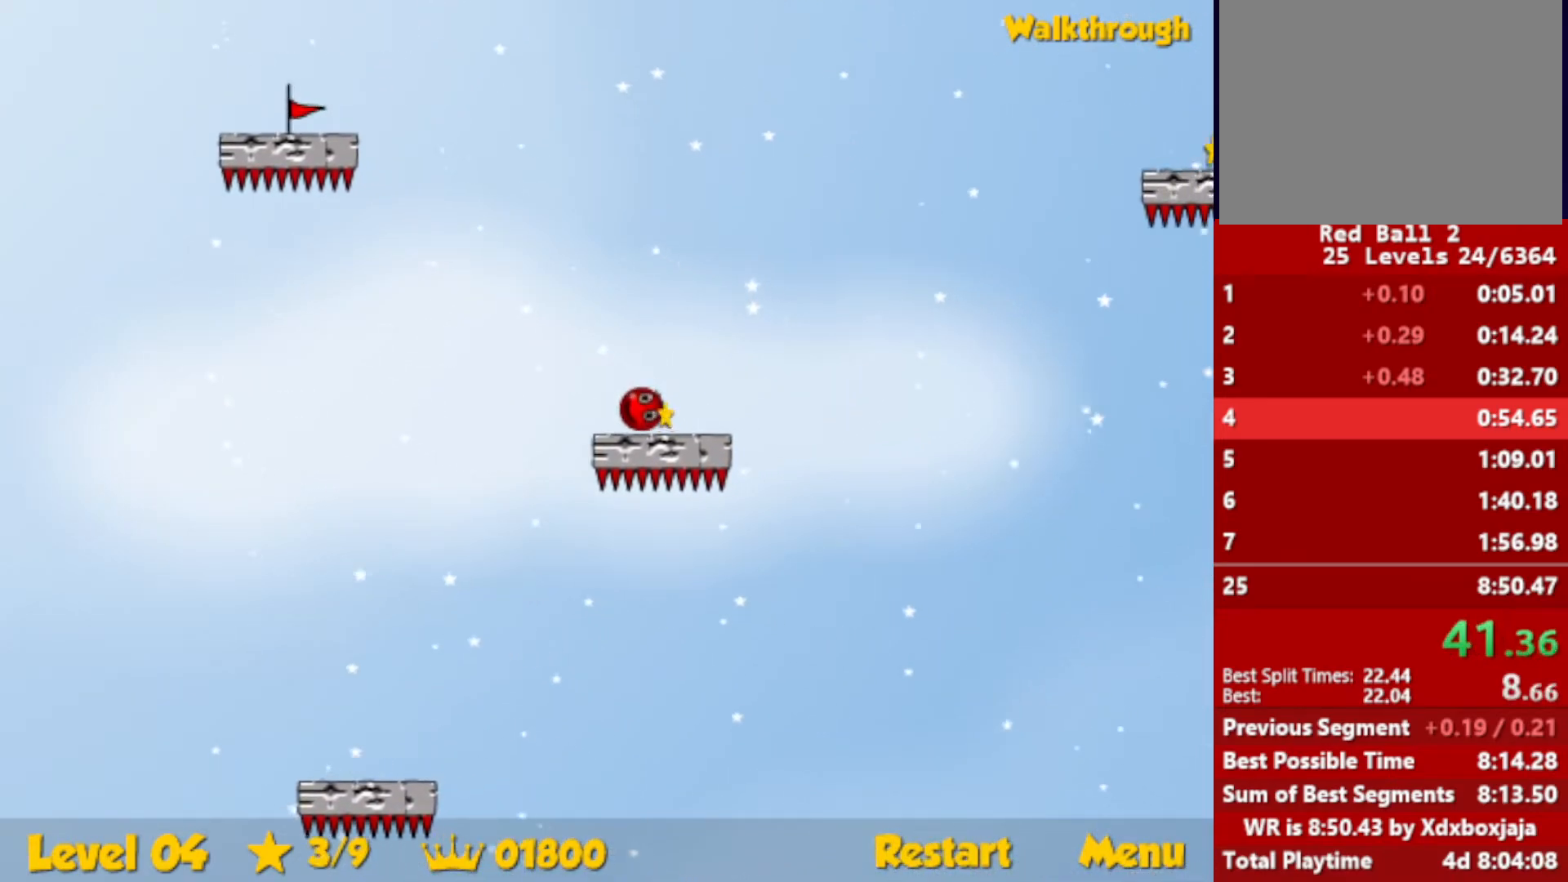
{"keys": ["right"], "events": [[317, "down", "up"]]}
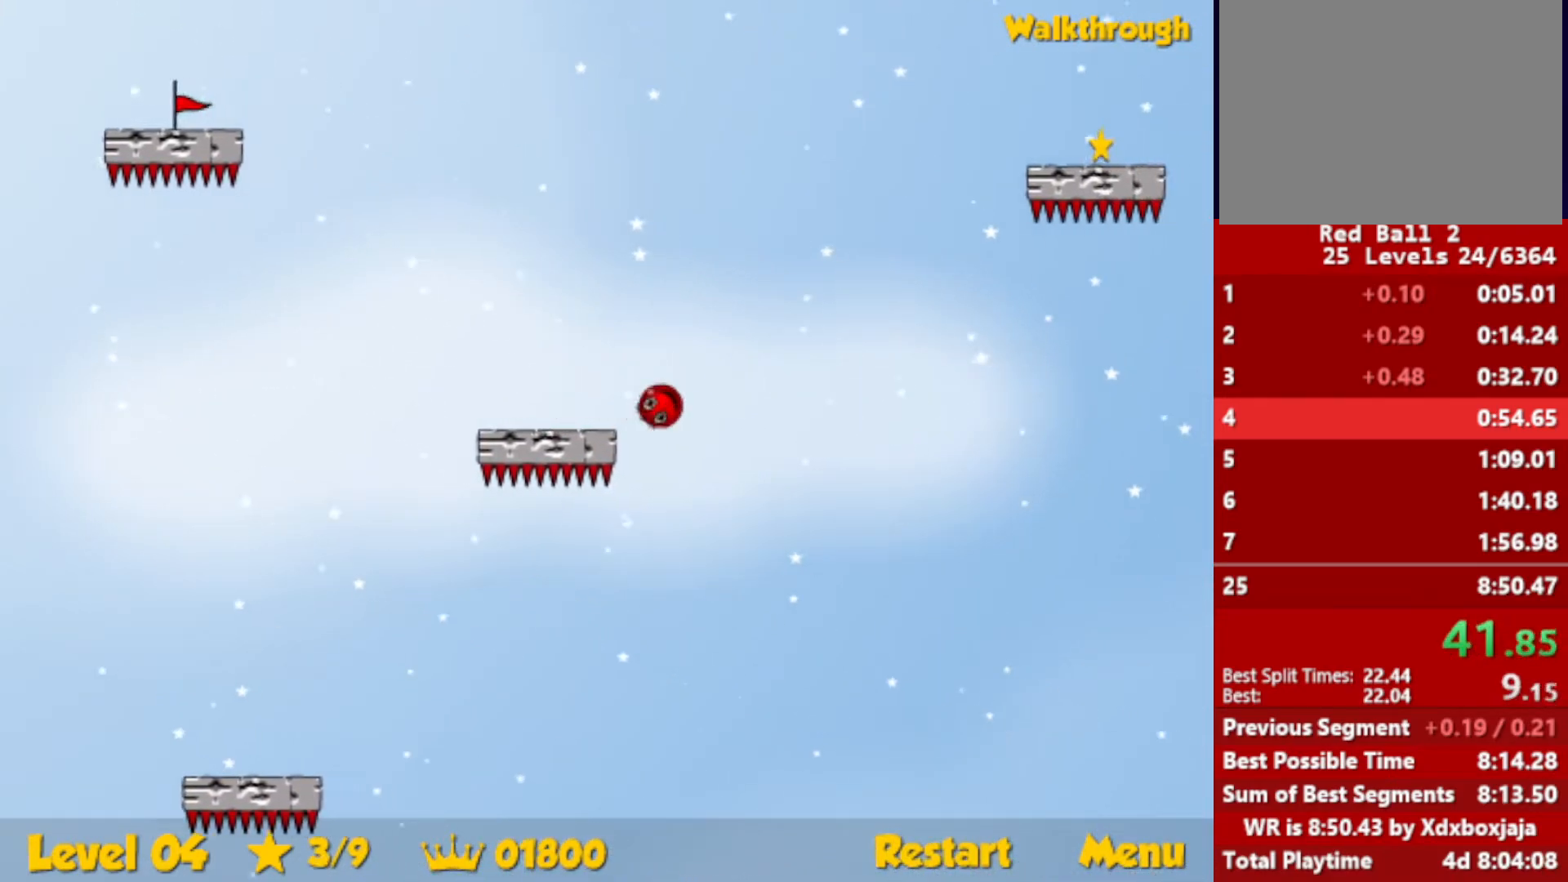
{"keys": ["right"], "events": []}
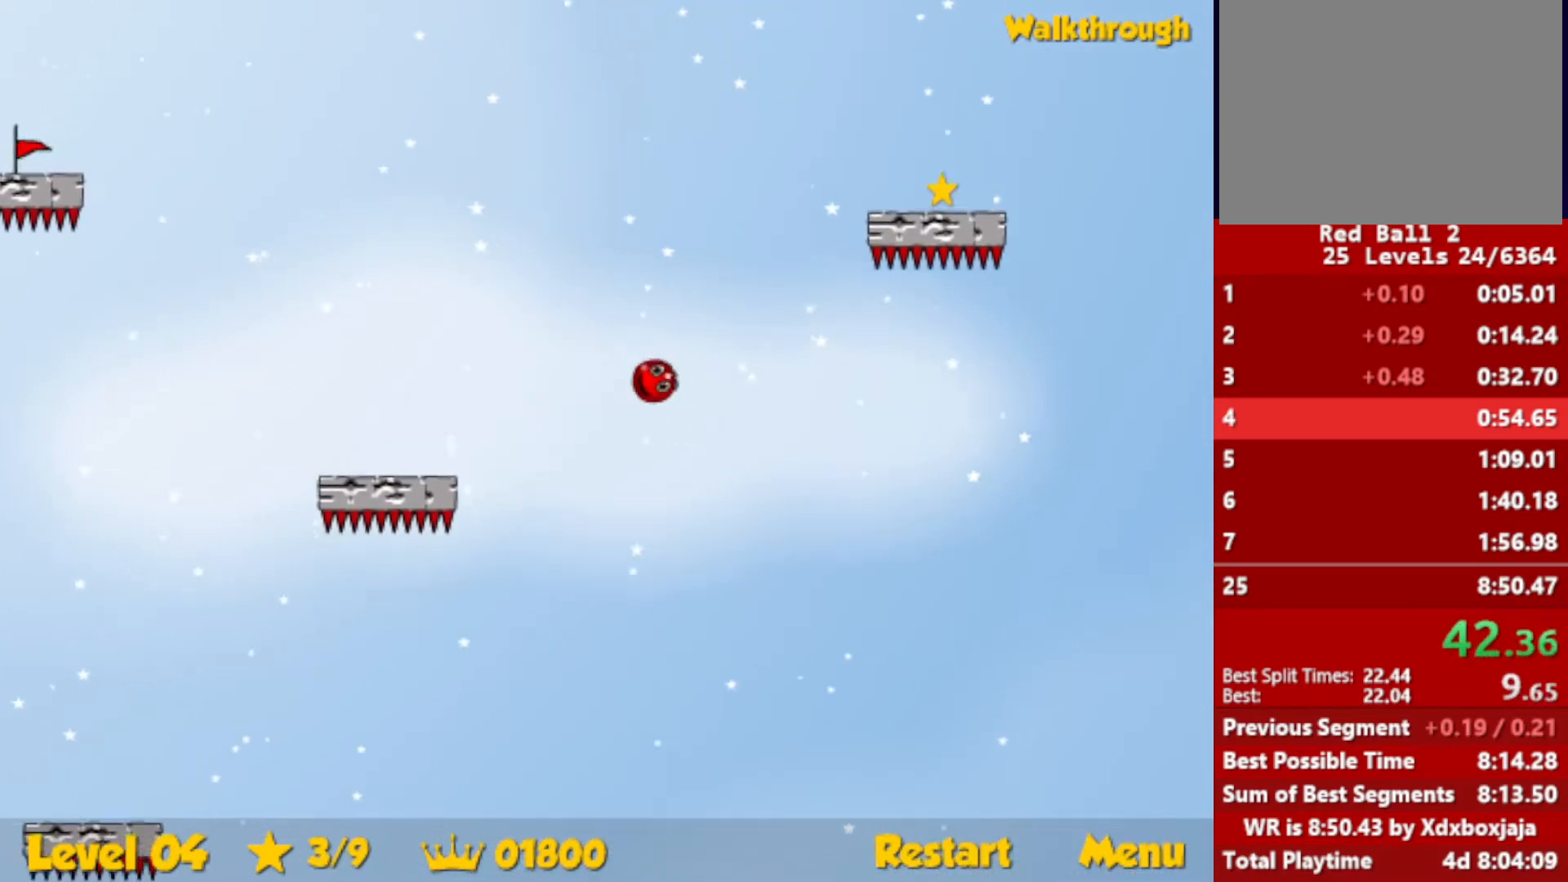
{"keys": ["down", "right"], "events": [[350, "down", "down"]]}
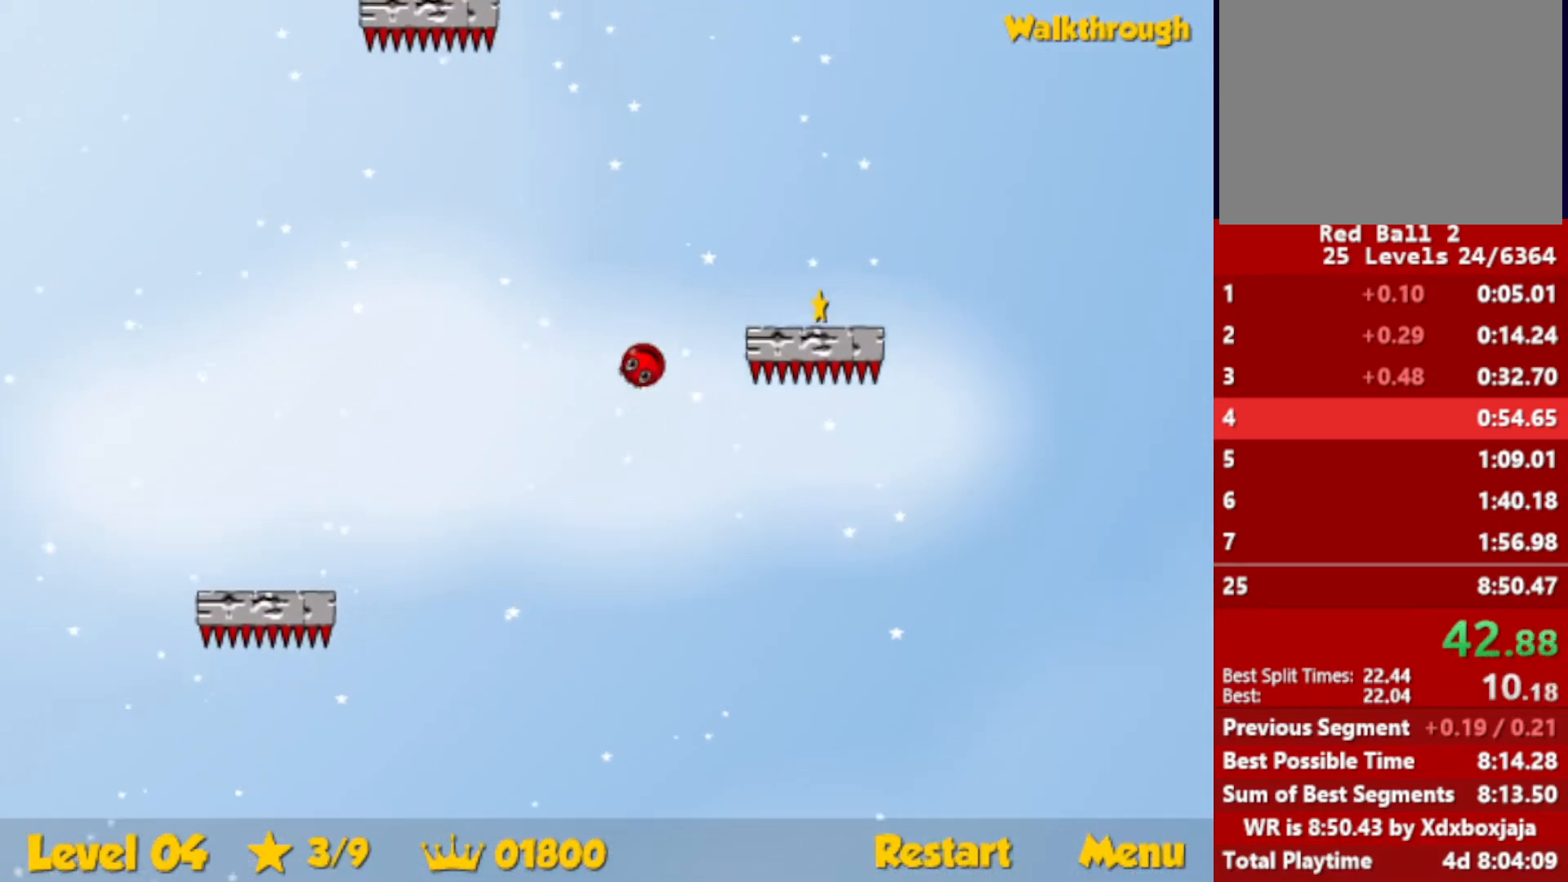
{"keys": ["down", "right"], "events": []}
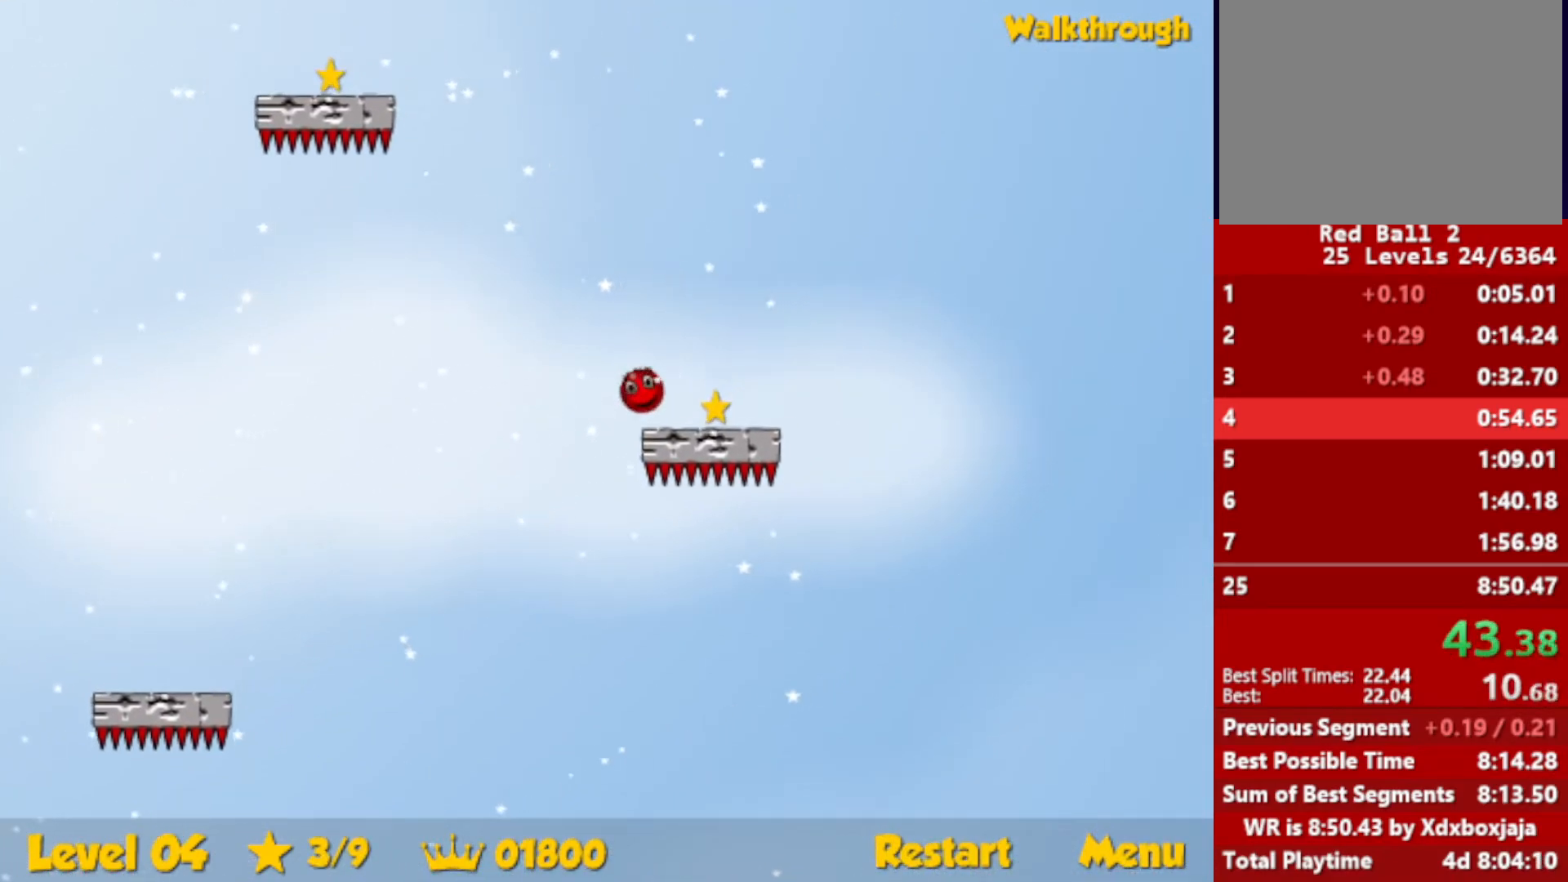
{"keys": ["left", "up"], "events": [[34, "left", "down"], [50, "down", "up"], [50, "right", "up"], [150, "up", "down"]]}
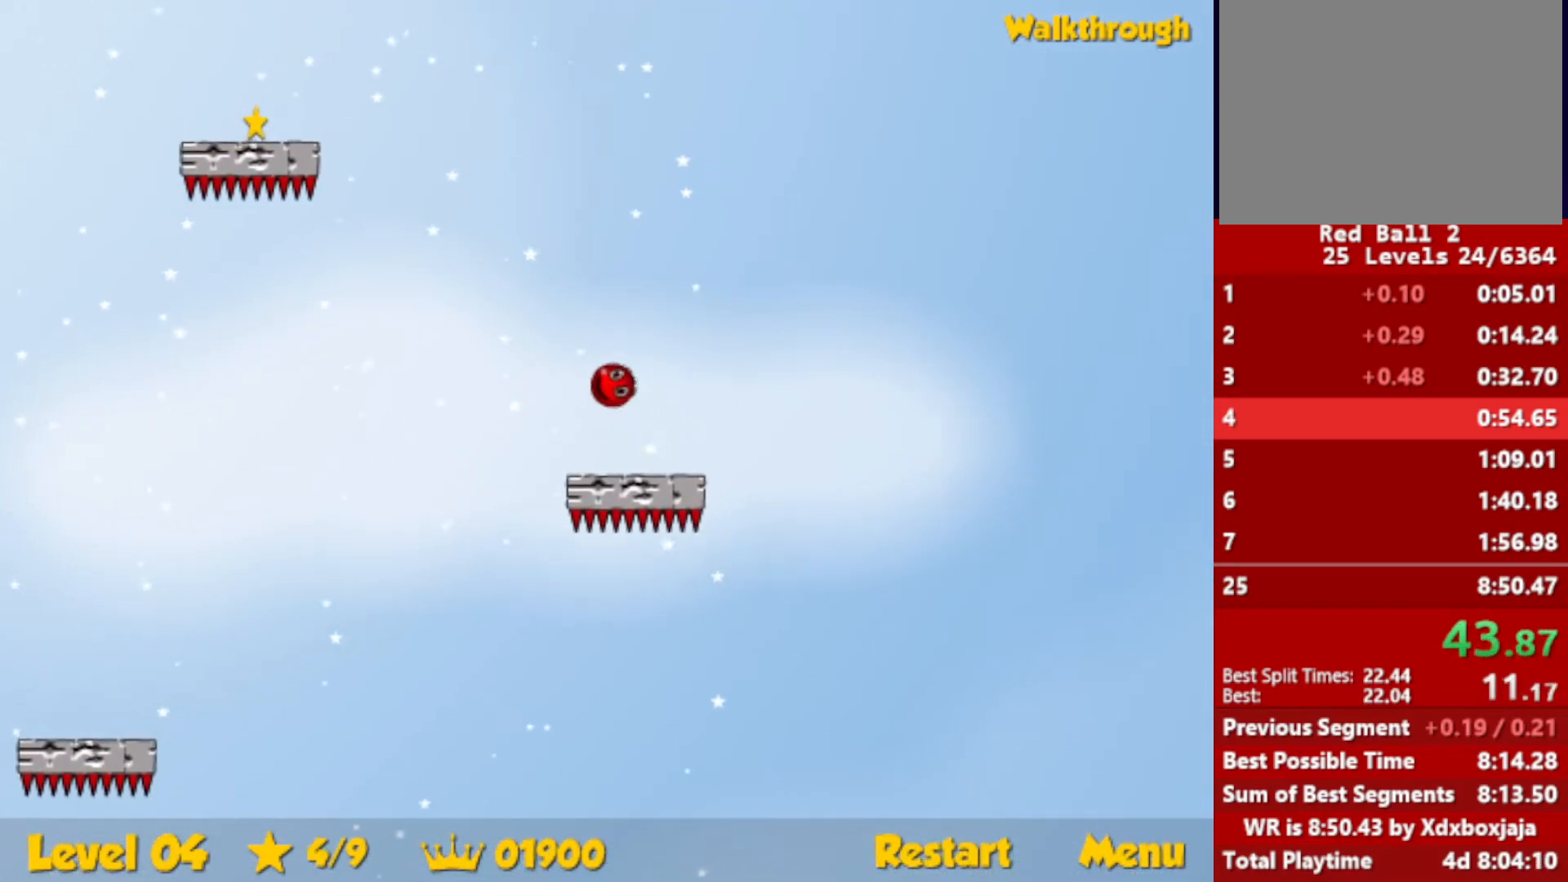
{"keys": ["down", "left"], "events": [[300, "up", "up"], [434, "down", "down"]]}
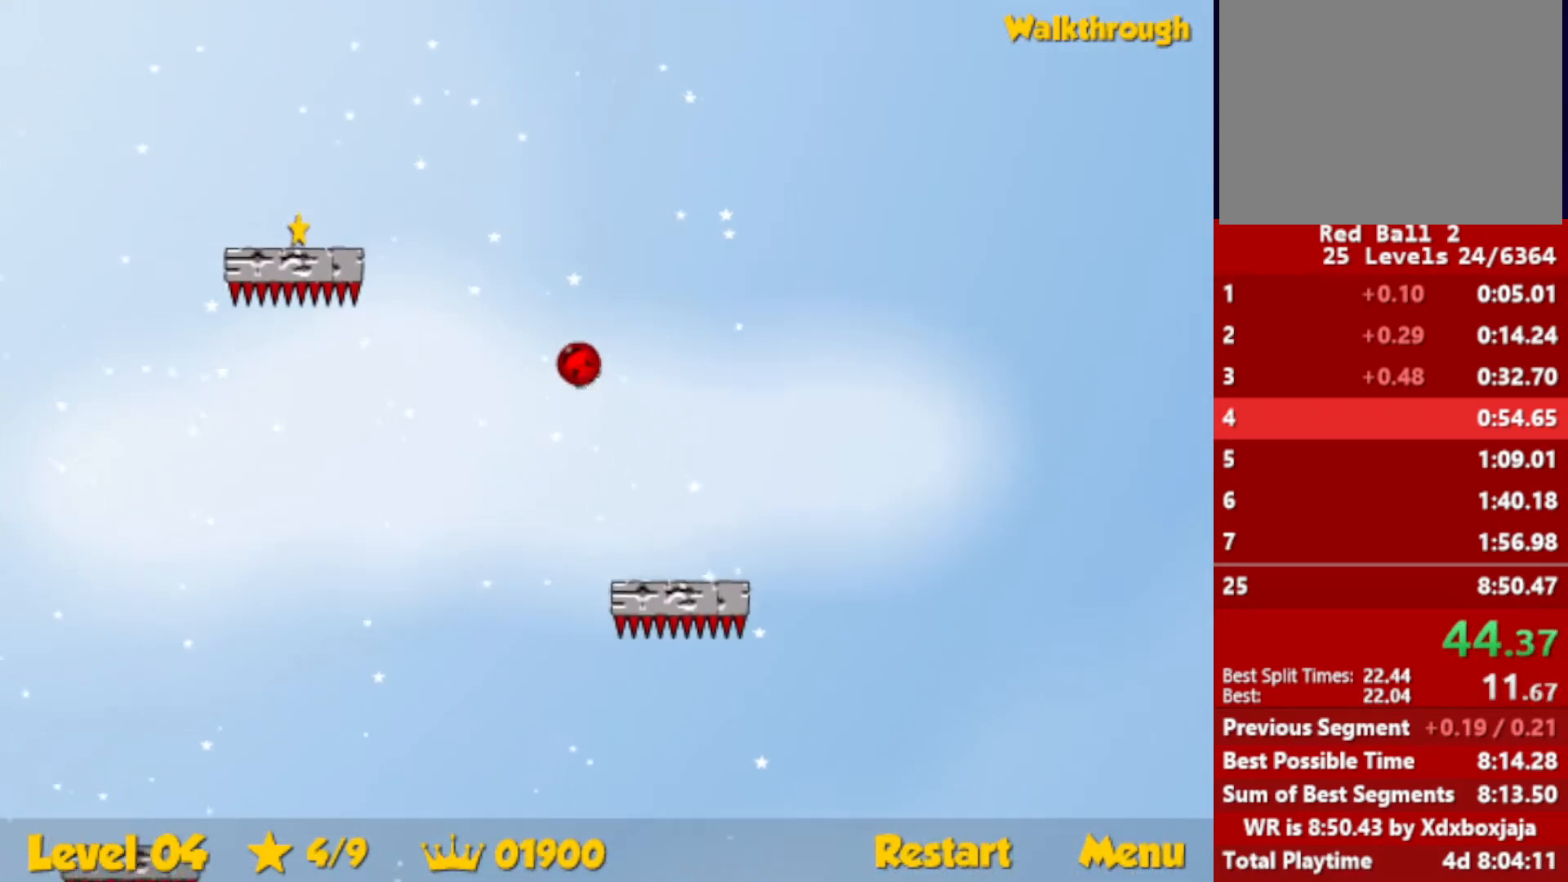
{"keys": ["left"], "events": [[434, "down", "up"]]}
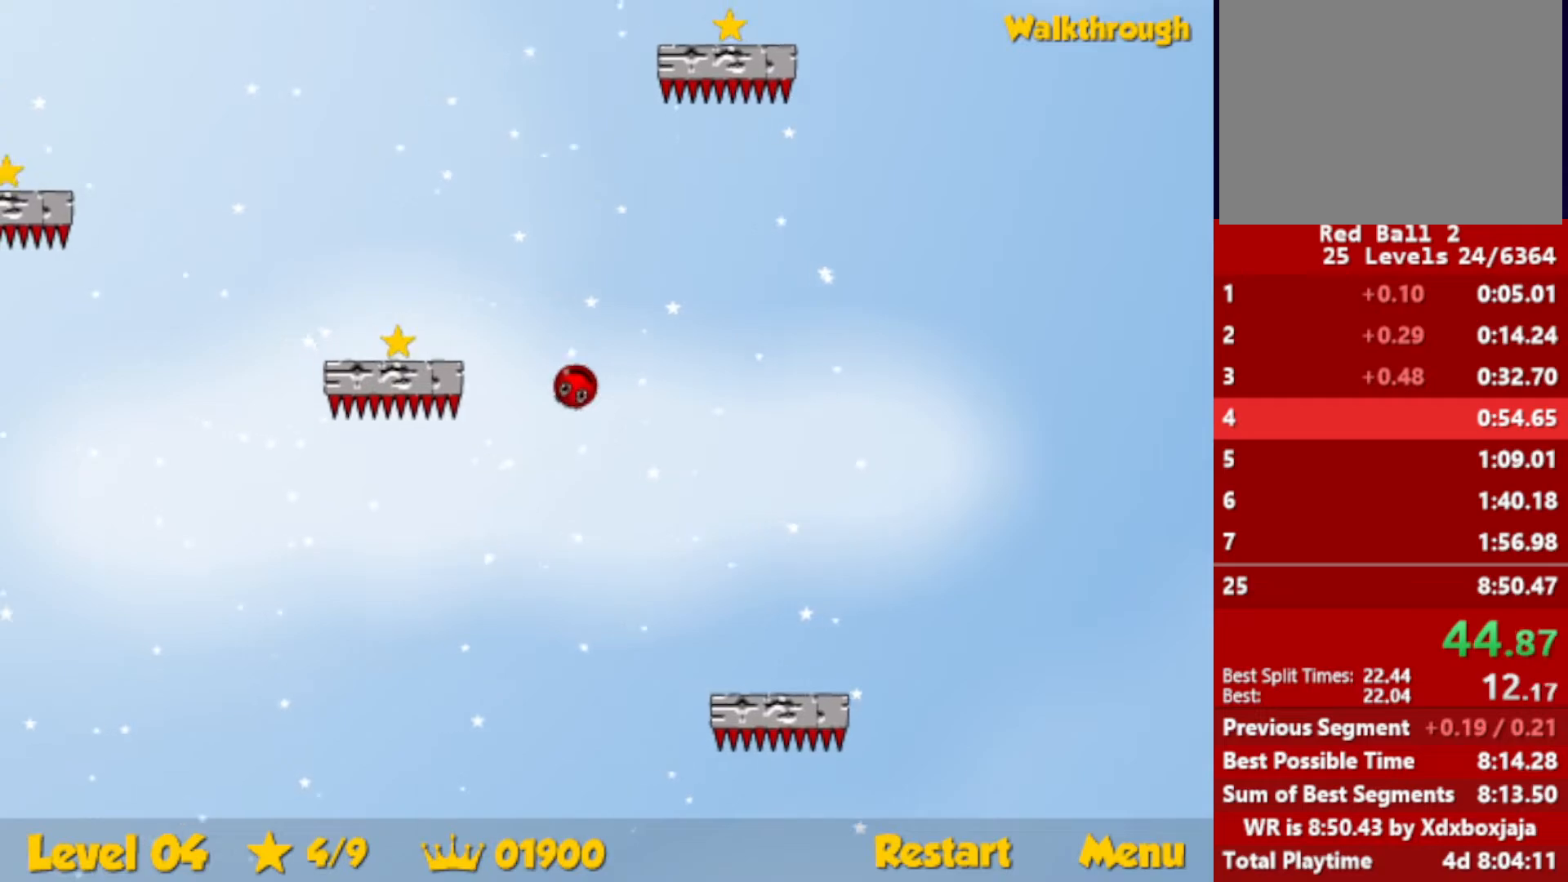
{"keys": ["down", "left"], "events": [[84, "down", "down"]]}
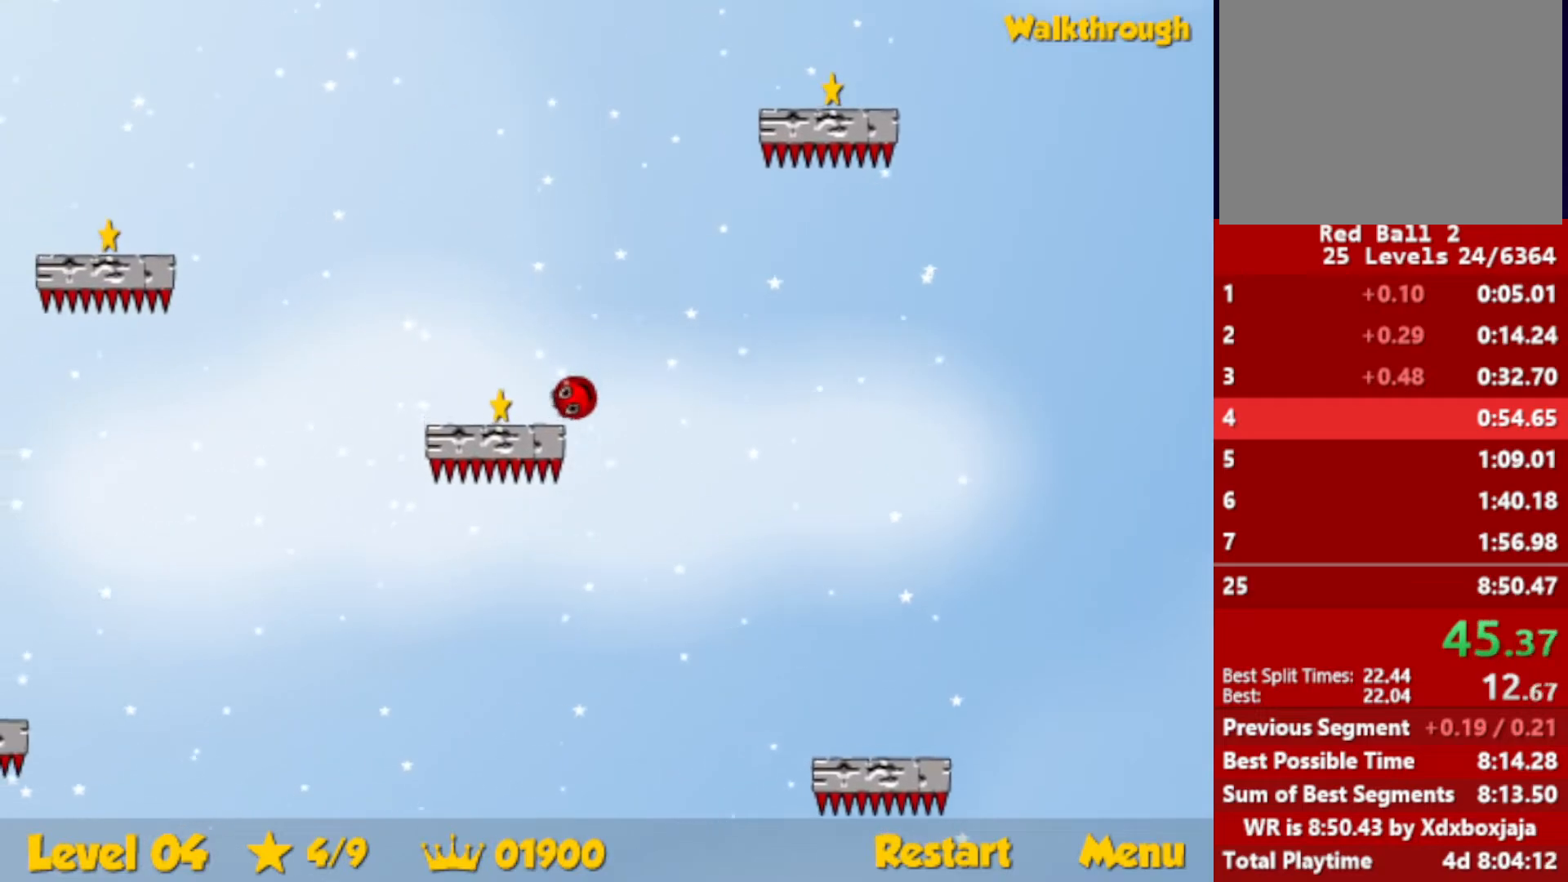
{"keys": ["right", "up"], "events": [[50, "right", "down"], [67, "down", "up"], [84, "left", "up"], [184, "up", "down"]]}
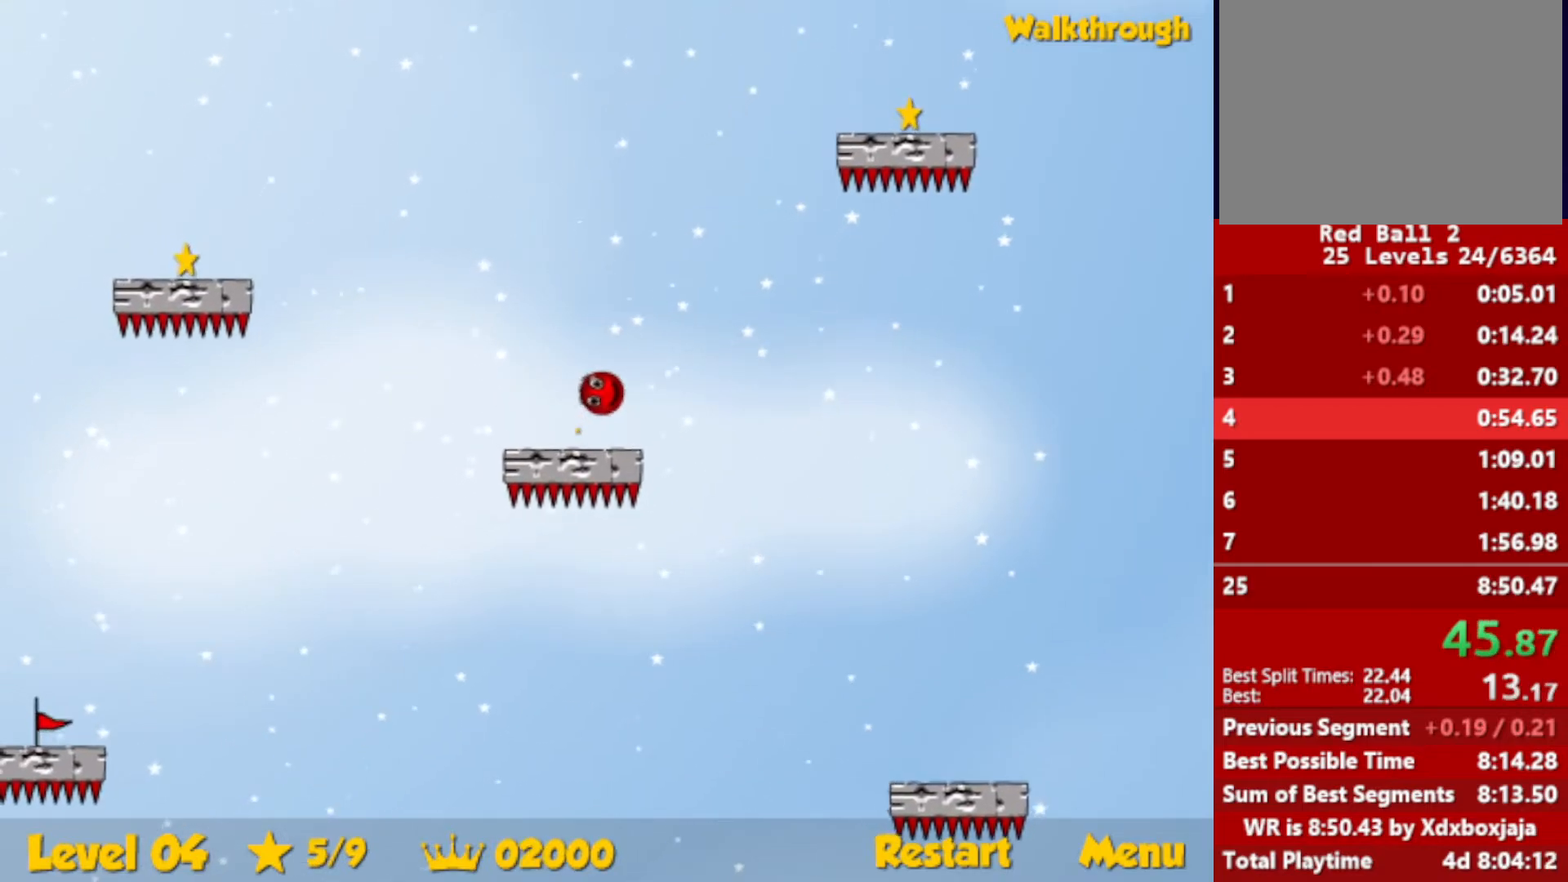
{"keys": ["right", "up"], "events": []}
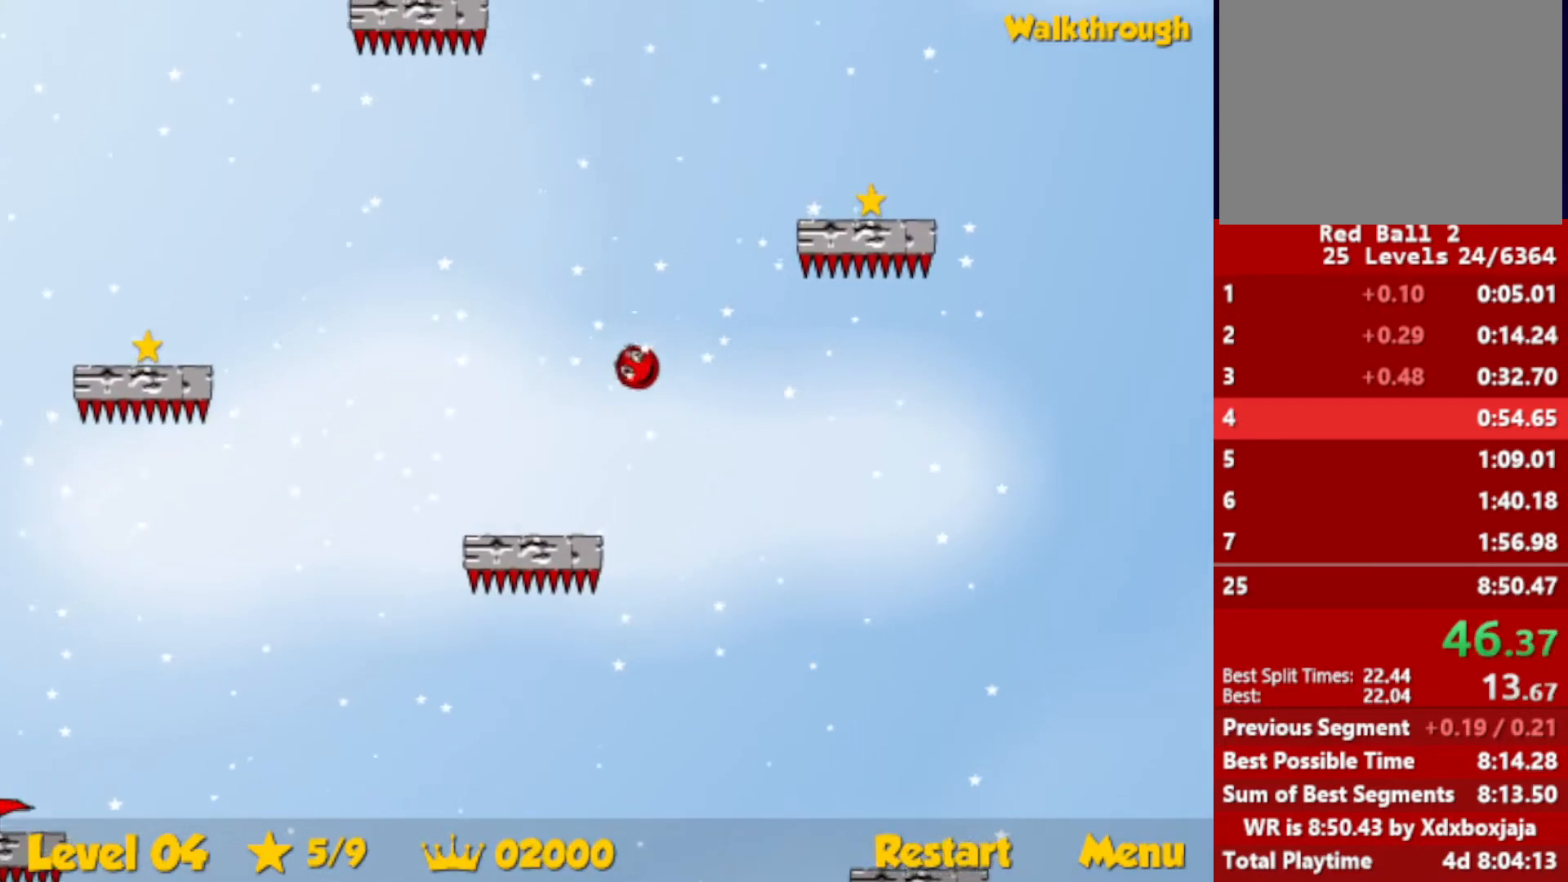
{"keys": ["down", "right"], "events": [[17, "up", "up"], [117, "down", "down"]]}
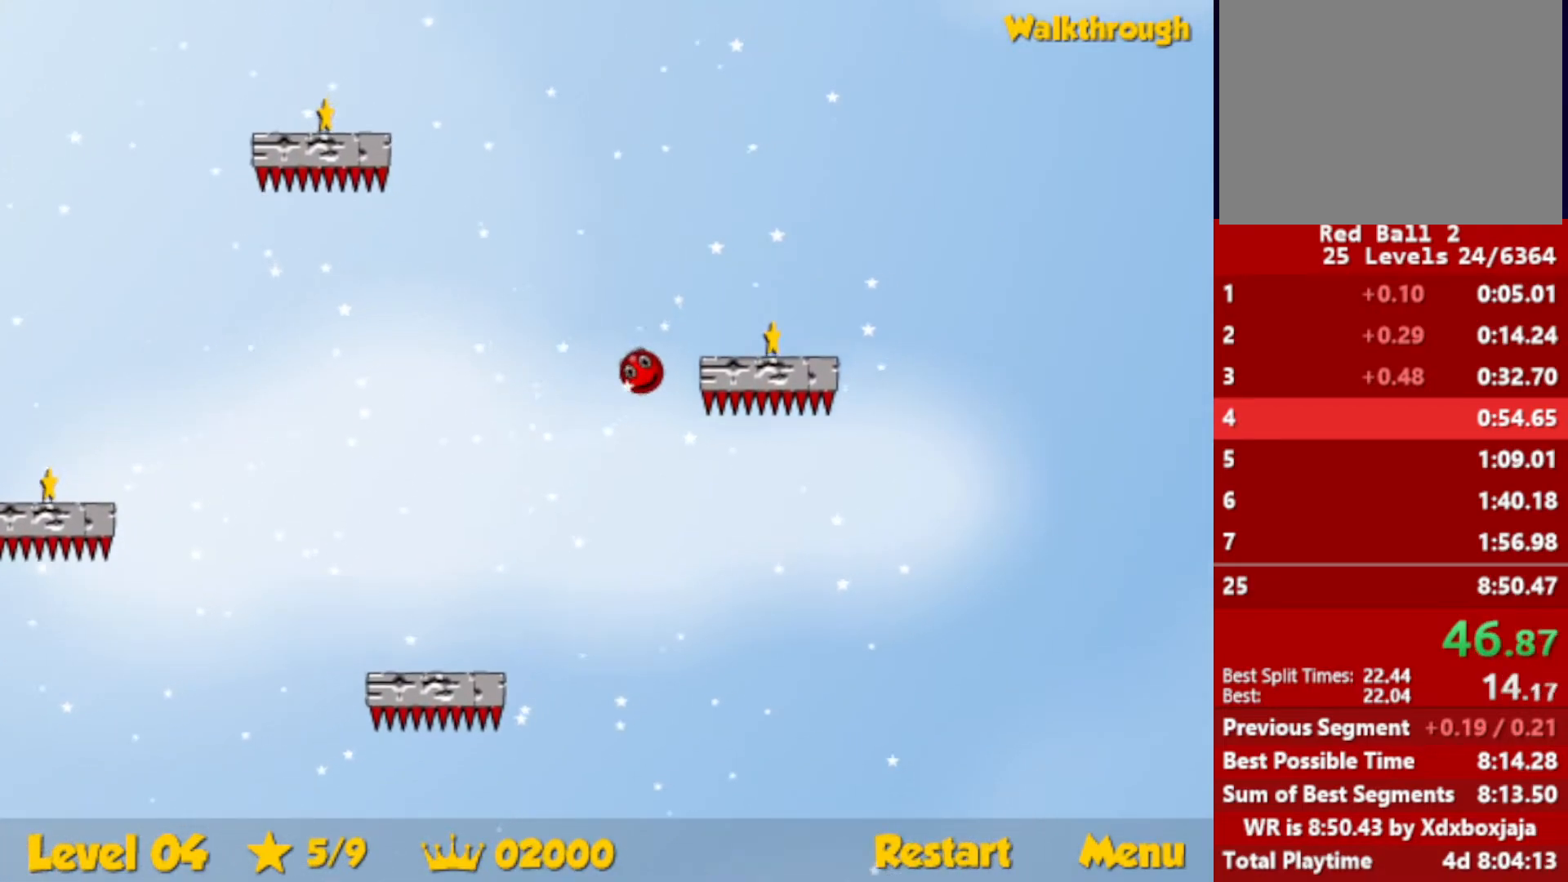
{"keys": ["right", "up"], "events": [[200, "down", "up"], [267, "up", "down"]]}